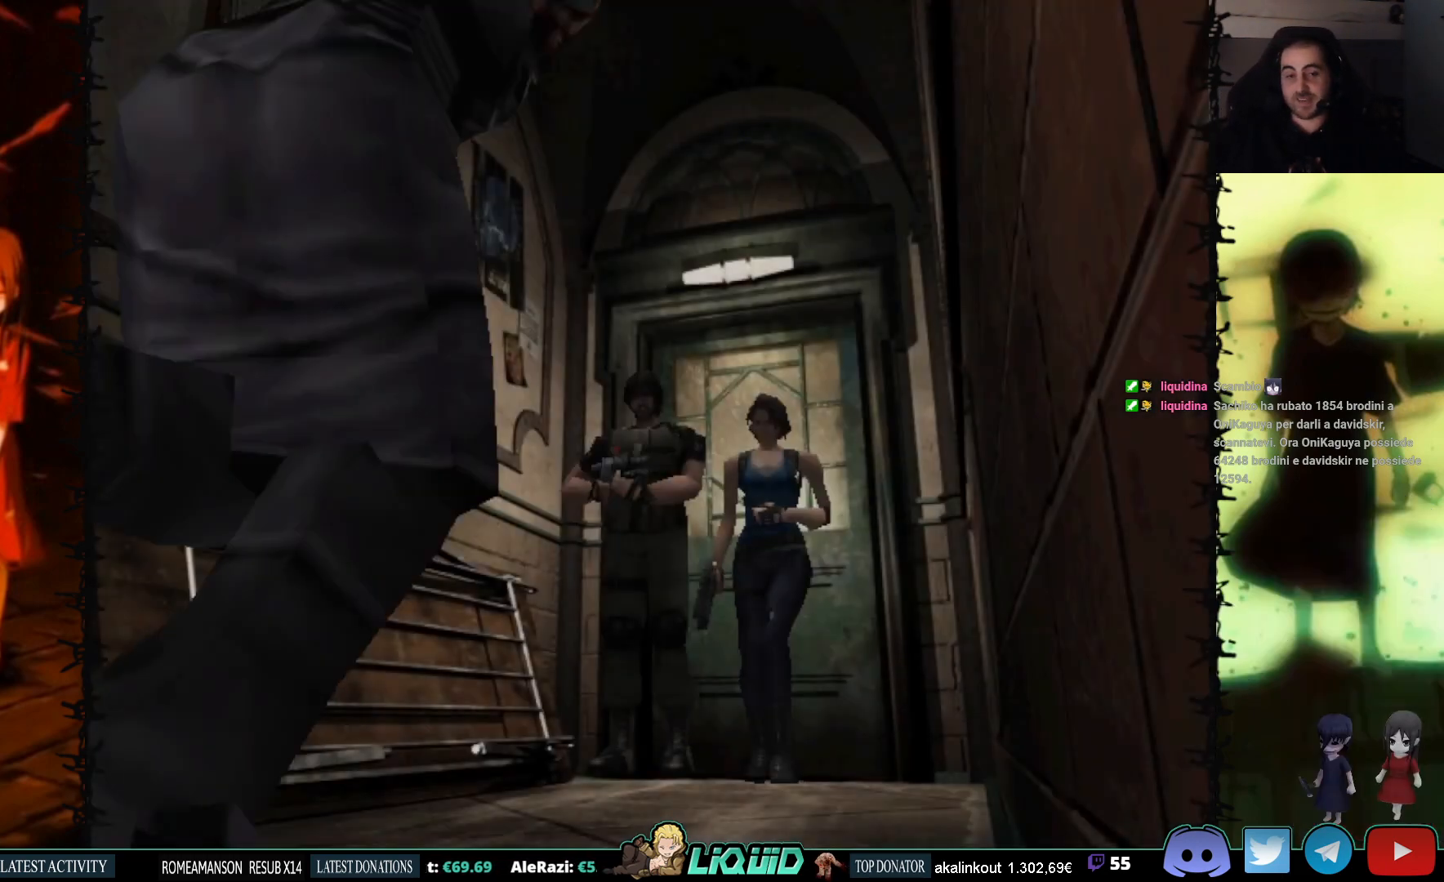
Gameplay with a controller (PlayStation layout); each line is a JSON object with the inputs held at the frame after it. "events" lists button and stick changes between this image and that frame as [ms after this image, input, new state], when the widget could be followed in between. Not read: left_stick right_stick.
{"buttons": ["DPAD_UP", "DPAD_RIGHT"], "events": [[167, "SQUARE", "up"], [233, "DPAD_DOWN", "up"], [350, "DPAD_UP", "down"], [383, "CROSS", "down"], [383, "DPAD_RIGHT", "down"], [483, "CROSS", "up"]]}
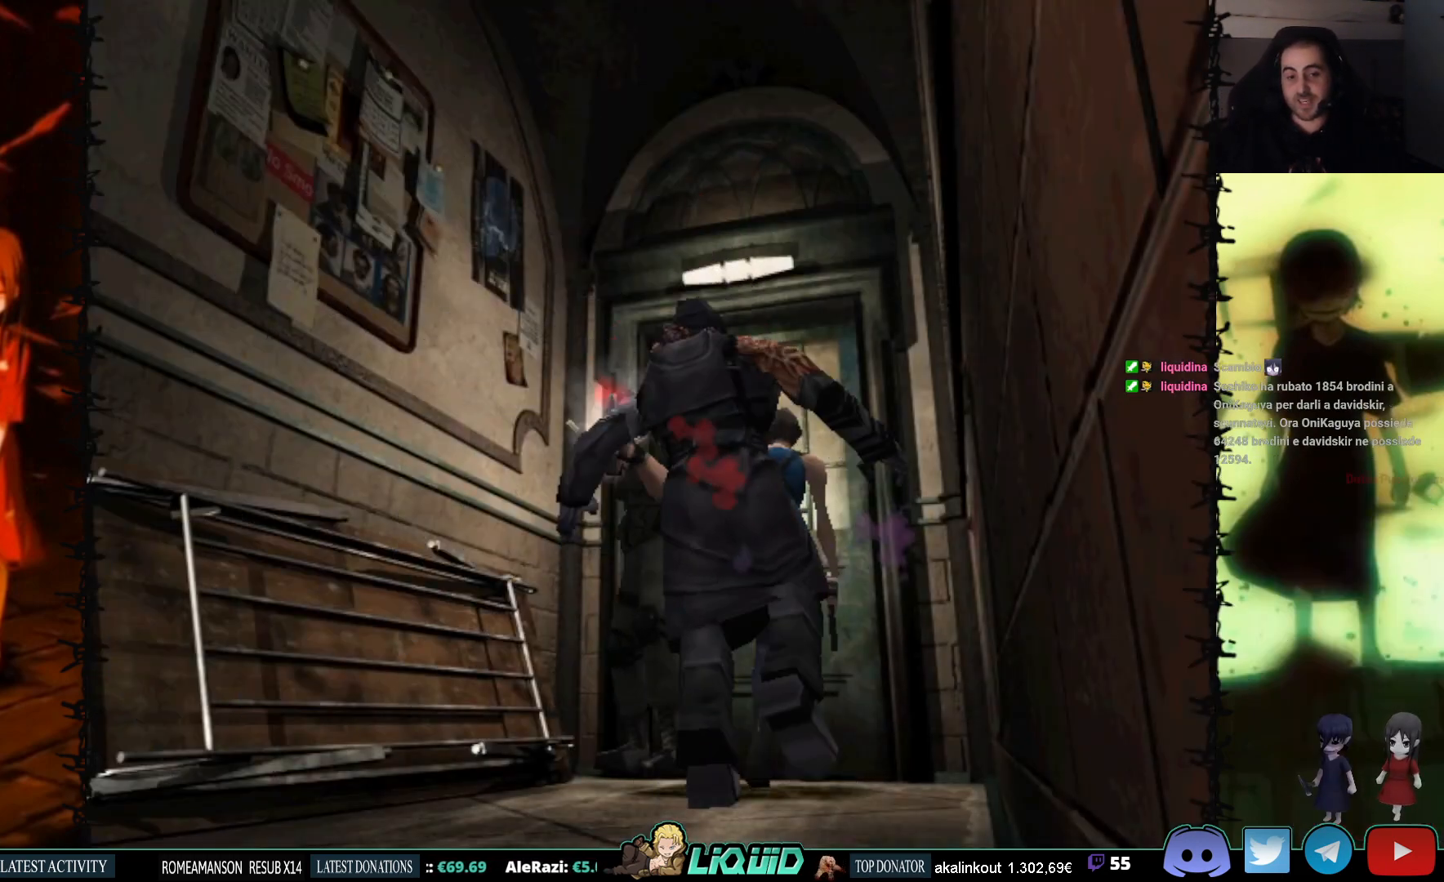
{"buttons": [], "events": [[50, "CROSS", "down"], [133, "CROSS", "up"], [183, "CROSS", "down"], [283, "CROSS", "up"], [317, "DPAD_RIGHT", "up"], [367, "DPAD_UP", "up"]]}
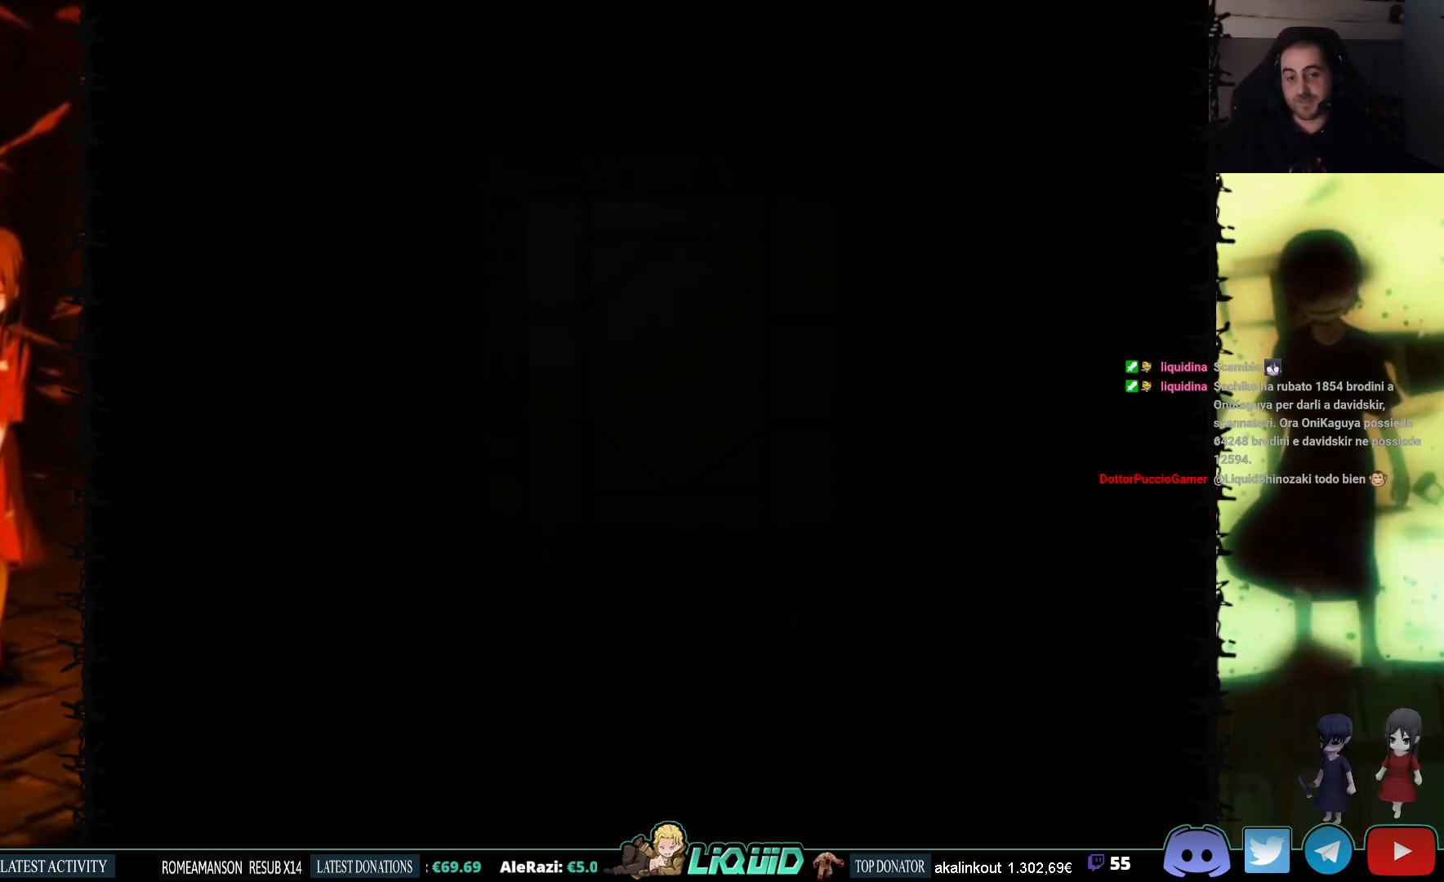
{"buttons": [], "events": [[217, "L2", "down"], [367, "L2", "up"]]}
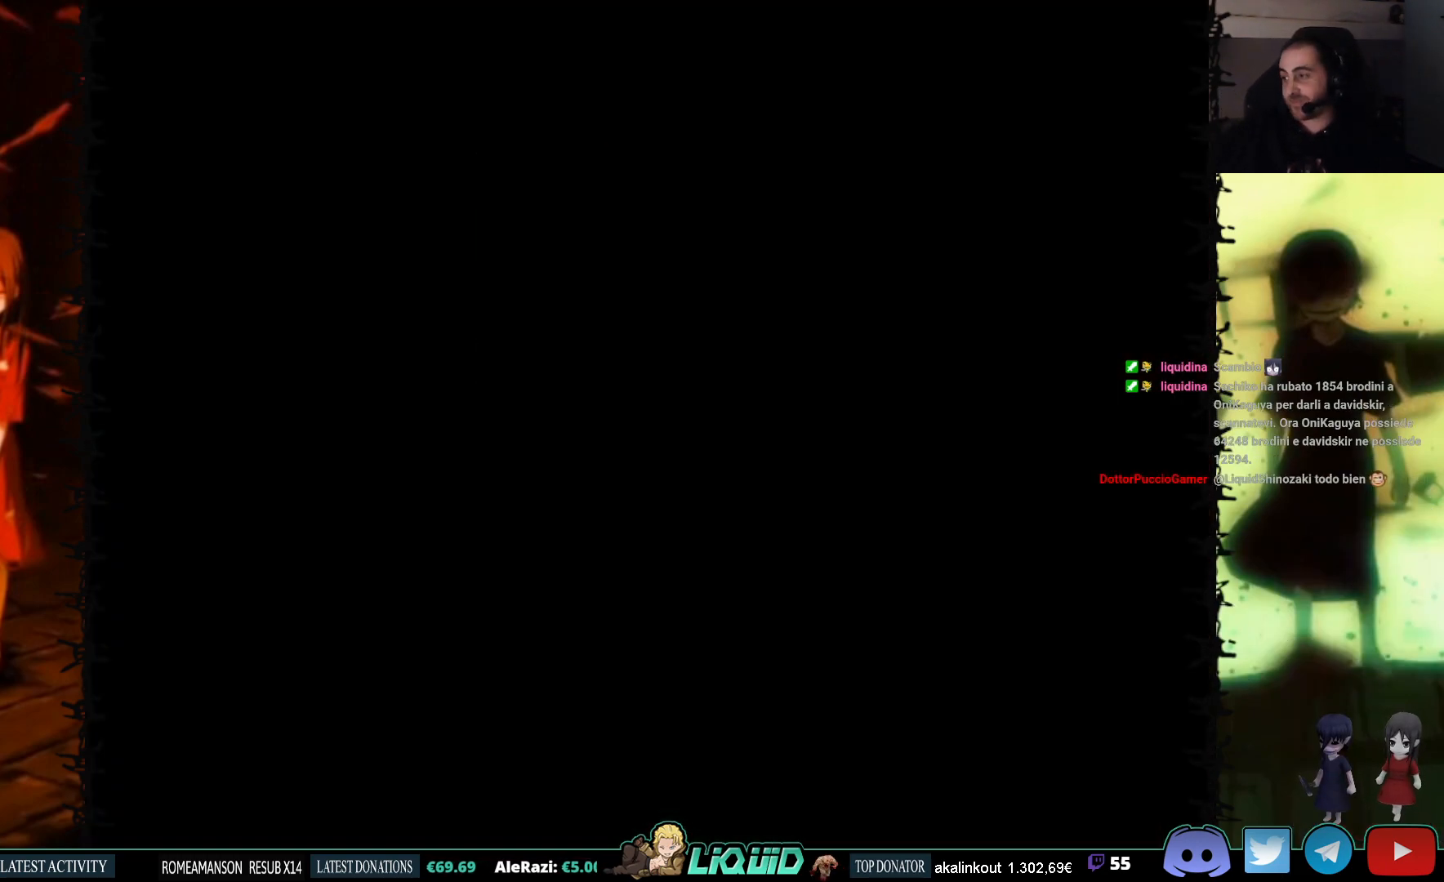
{"buttons": [], "events": []}
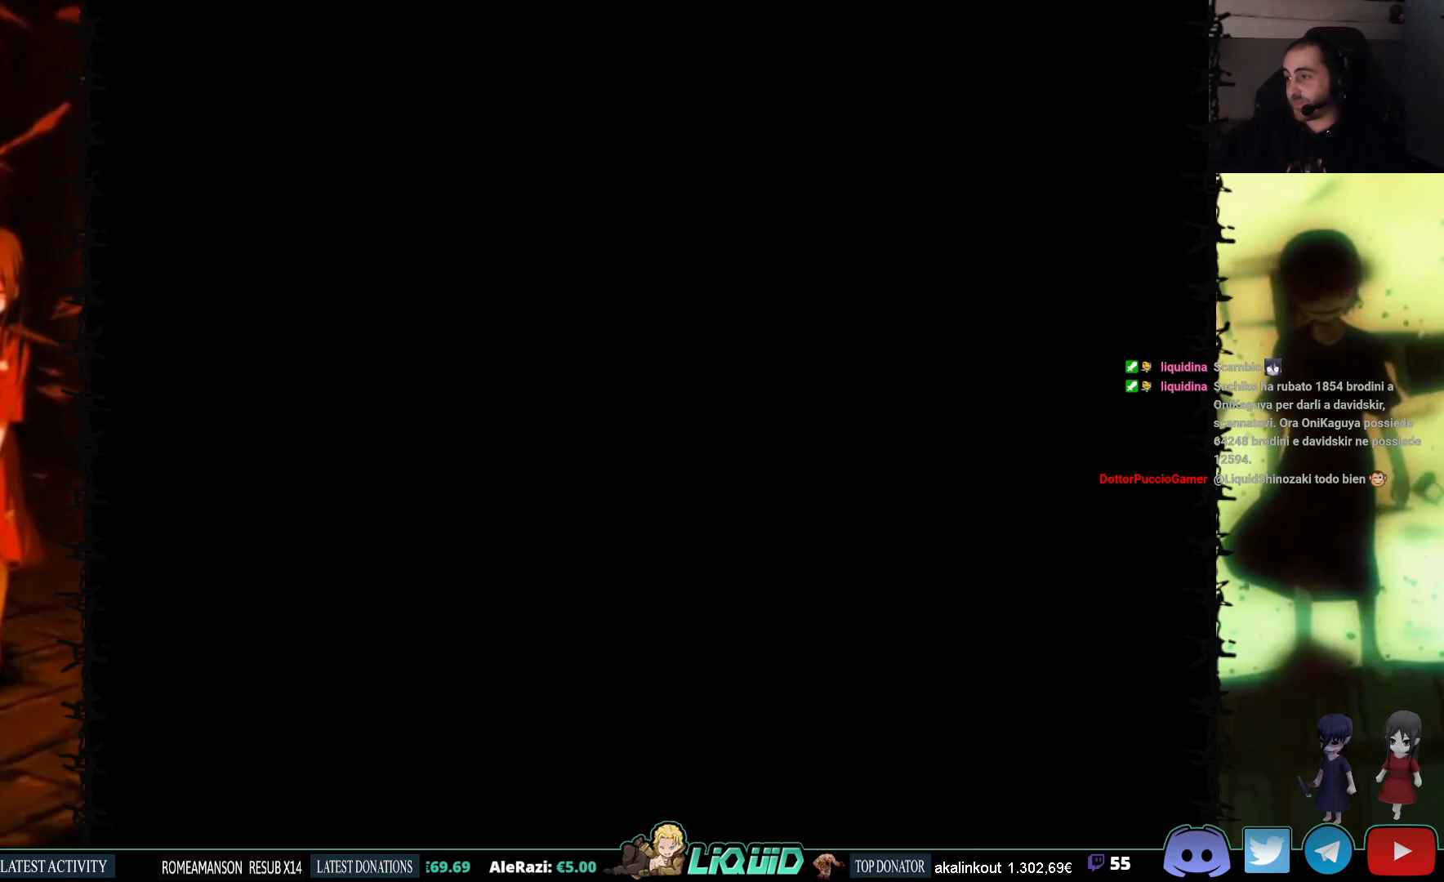
{"buttons": ["DPAD_DOWN"], "events": [[367, "DPAD_DOWN", "down"]]}
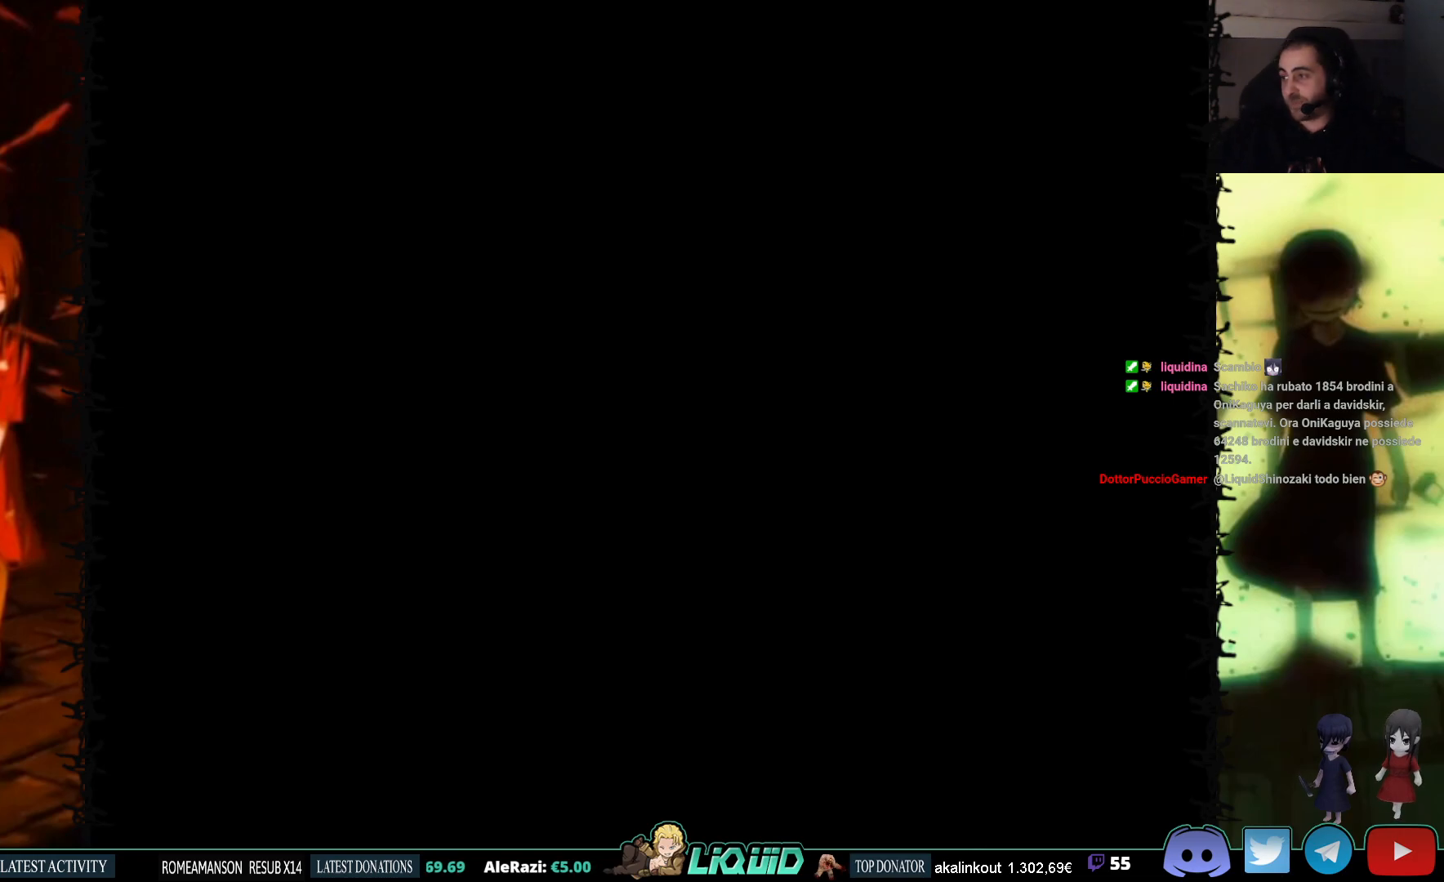
{"buttons": ["DPAD_DOWN"], "events": [[150, "SQUARE", "down"], [317, "SQUARE", "up"]]}
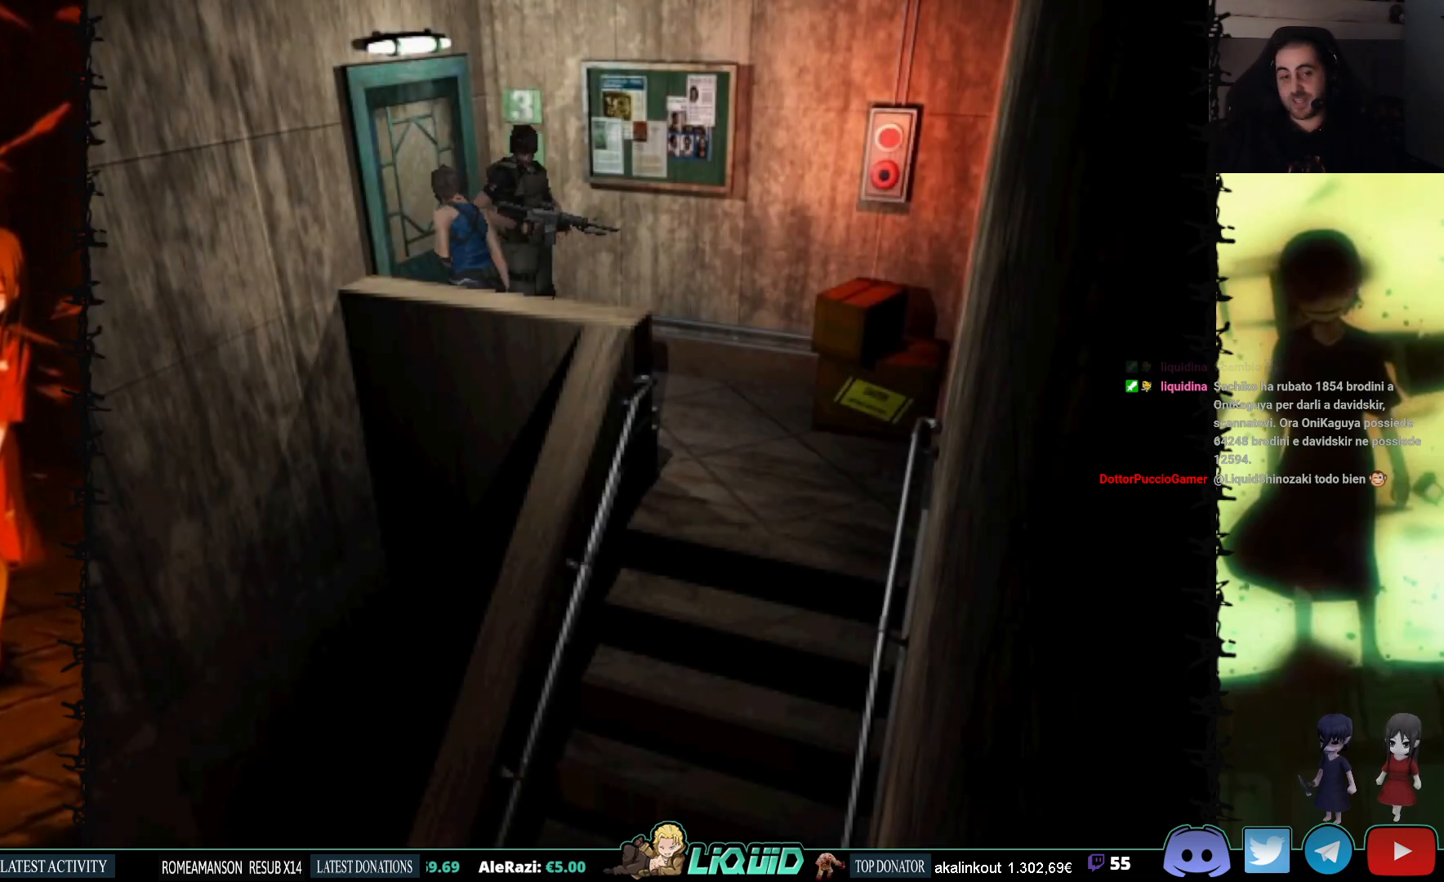
{"buttons": ["DPAD_UP"], "events": [[150, "DPAD_DOWN", "up"], [367, "DPAD_UP", "down"], [383, "CROSS", "down"], [500, "CROSS", "up"]]}
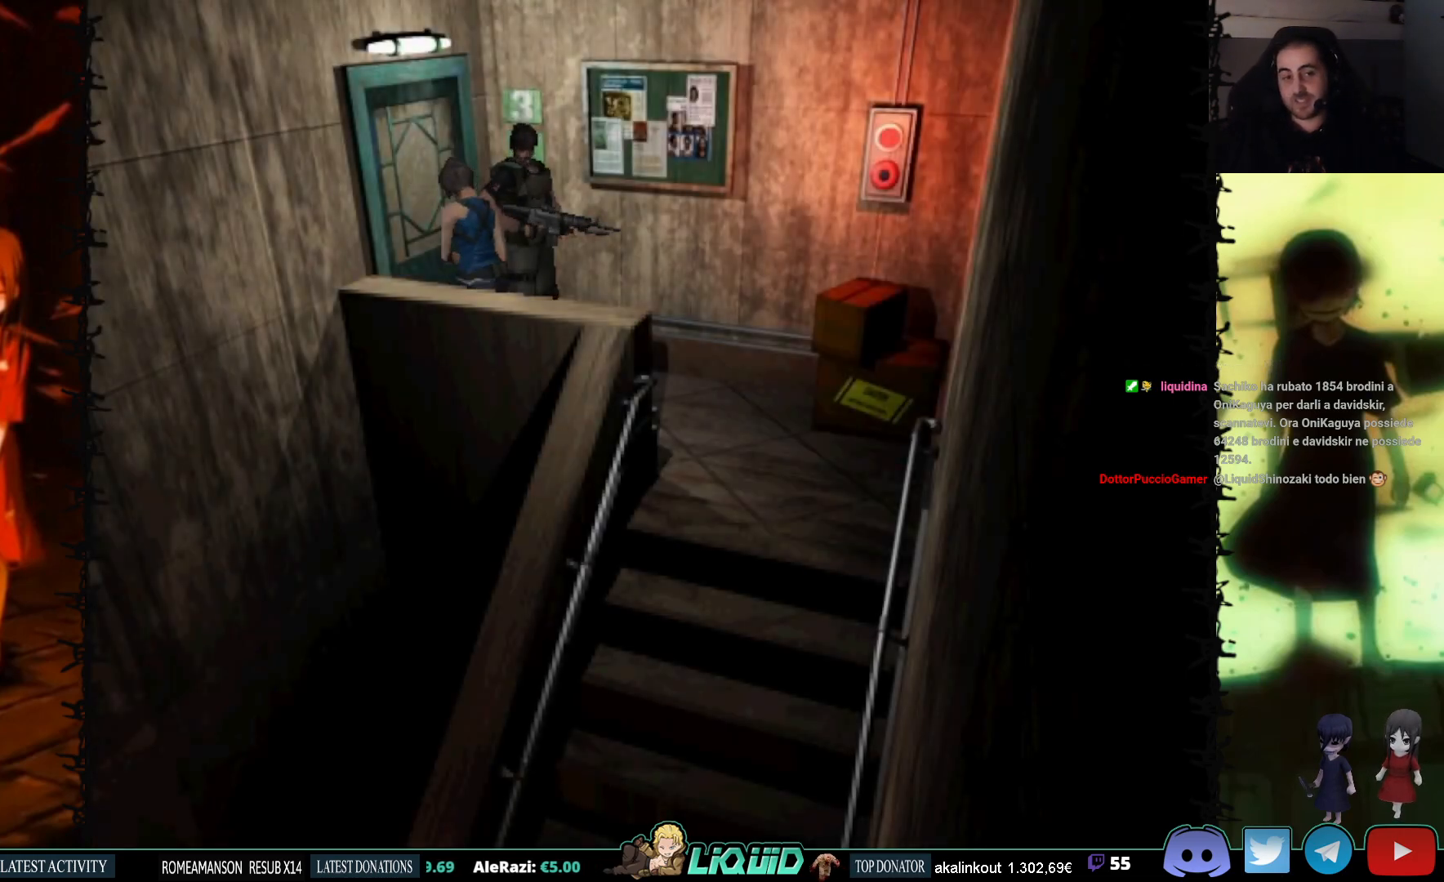
{"buttons": ["L2"], "events": [[67, "CROSS", "down"], [150, "DPAD_UP", "up"], [167, "CROSS", "up"], [367, "L2", "down"]]}
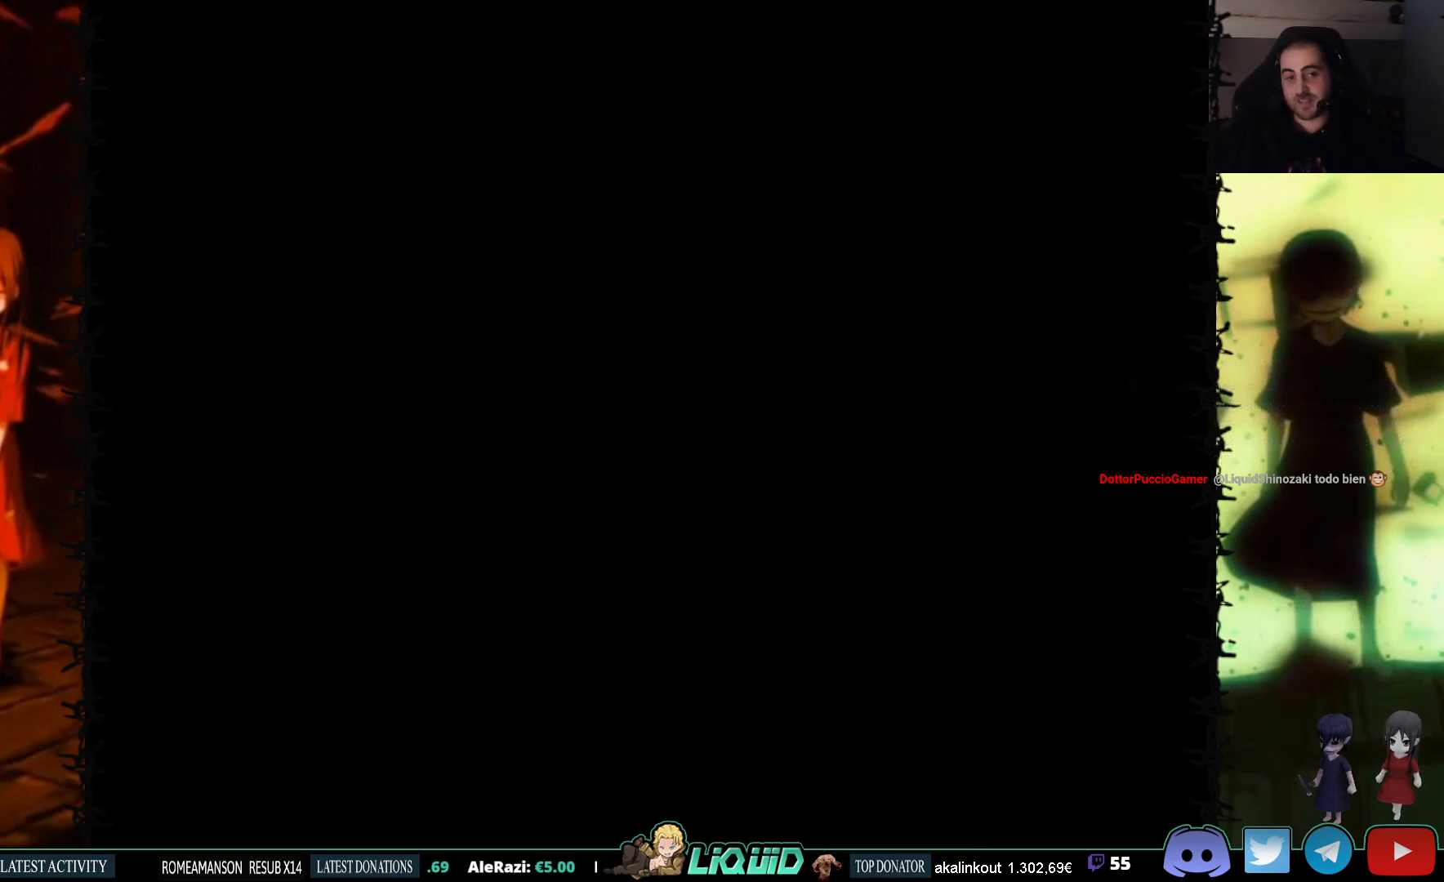
{"buttons": [], "events": [[17, "L2", "up"]]}
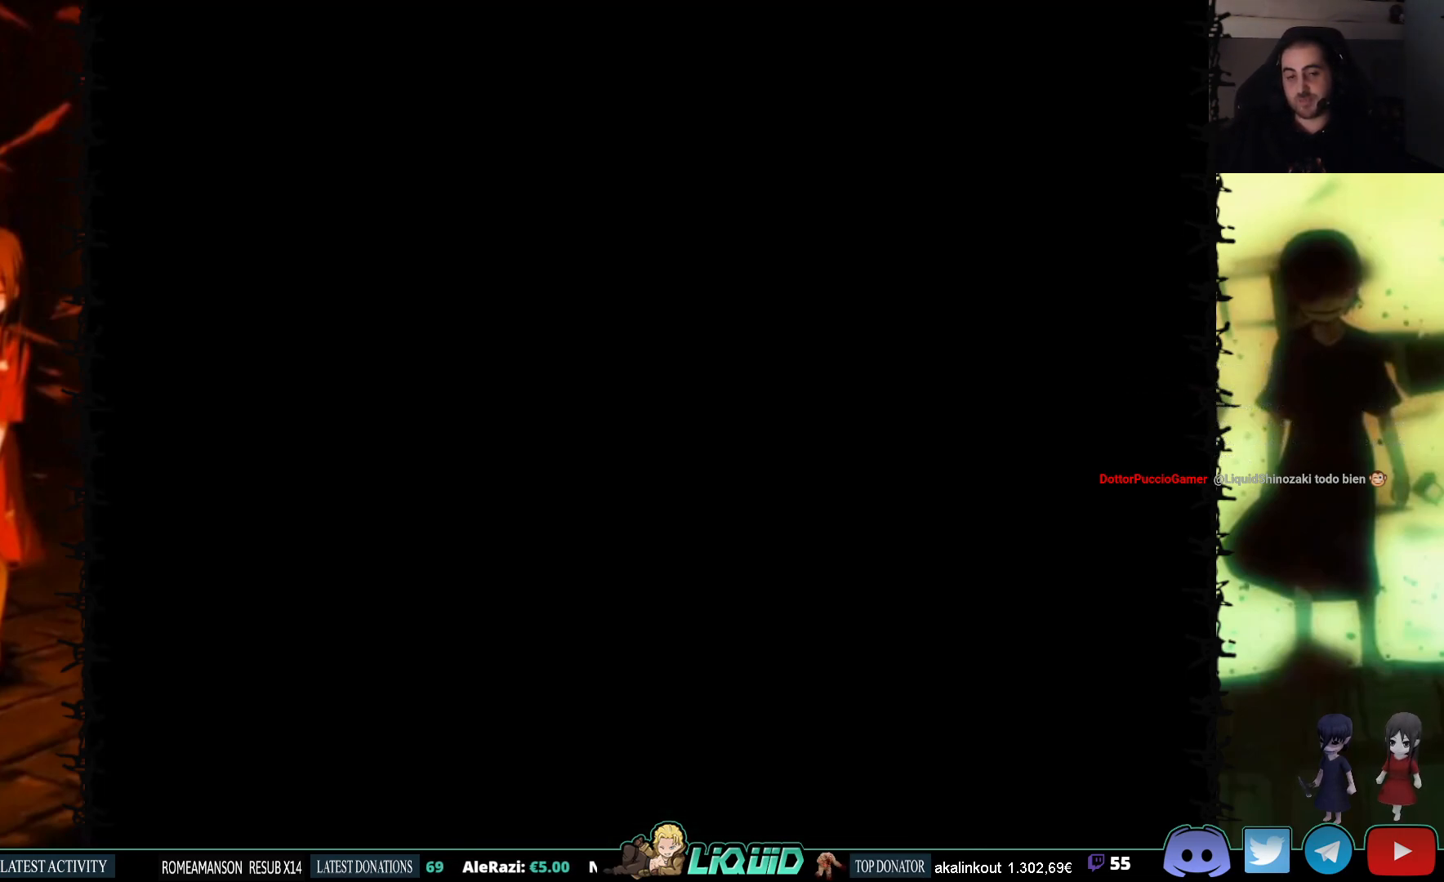
{"buttons": ["DPAD_DOWN"], "events": [[100, "DPAD_DOWN", "down"]]}
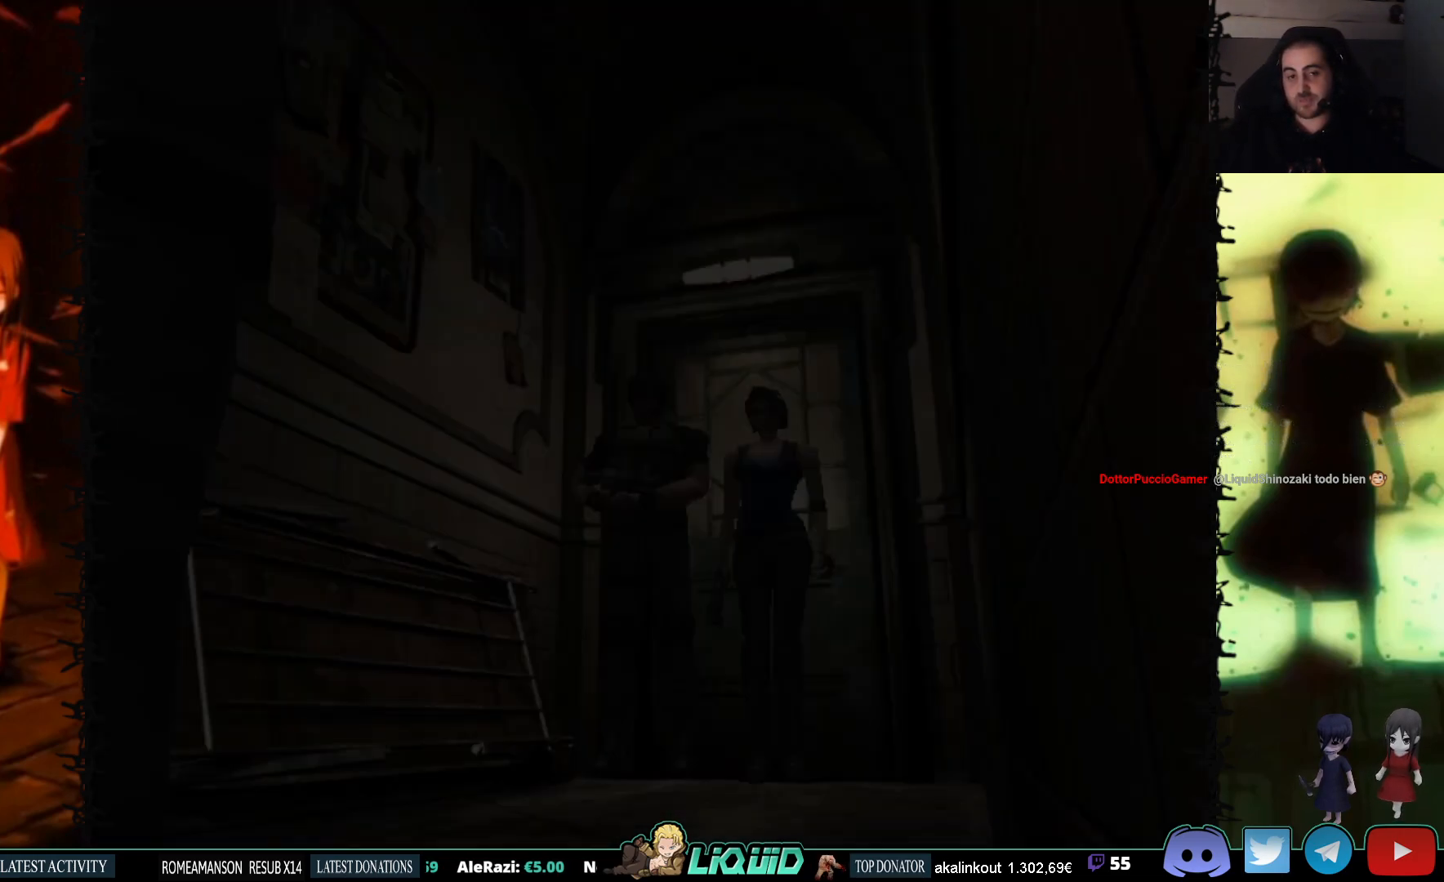
{"buttons": ["CROSS", "DPAD_UP", "DPAD_RIGHT"], "events": [[100, "SQUARE", "down"], [250, "SQUARE", "up"], [283, "DPAD_DOWN", "up"], [433, "DPAD_RIGHT", "down"], [433, "DPAD_UP", "down"], [467, "CROSS", "down"]]}
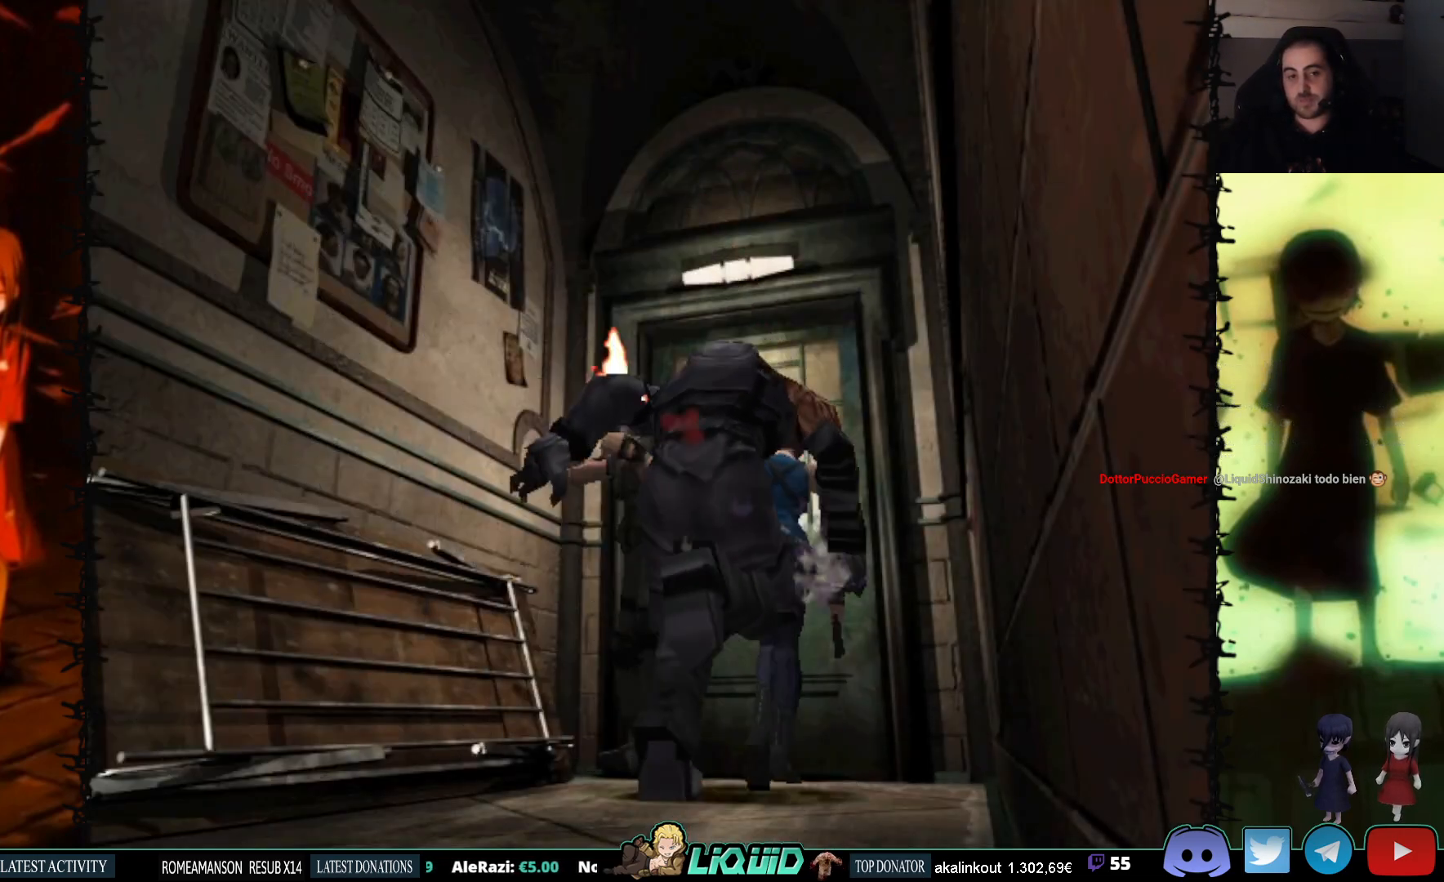
{"buttons": [], "events": [[67, "CROSS", "up"], [100, "CROSS", "down"], [200, "CROSS", "up"], [233, "CROSS", "down"], [317, "CROSS", "up"], [383, "CROSS", "down"], [400, "DPAD_RIGHT", "up"], [450, "DPAD_UP", "up"], [500, "CROSS", "up"]]}
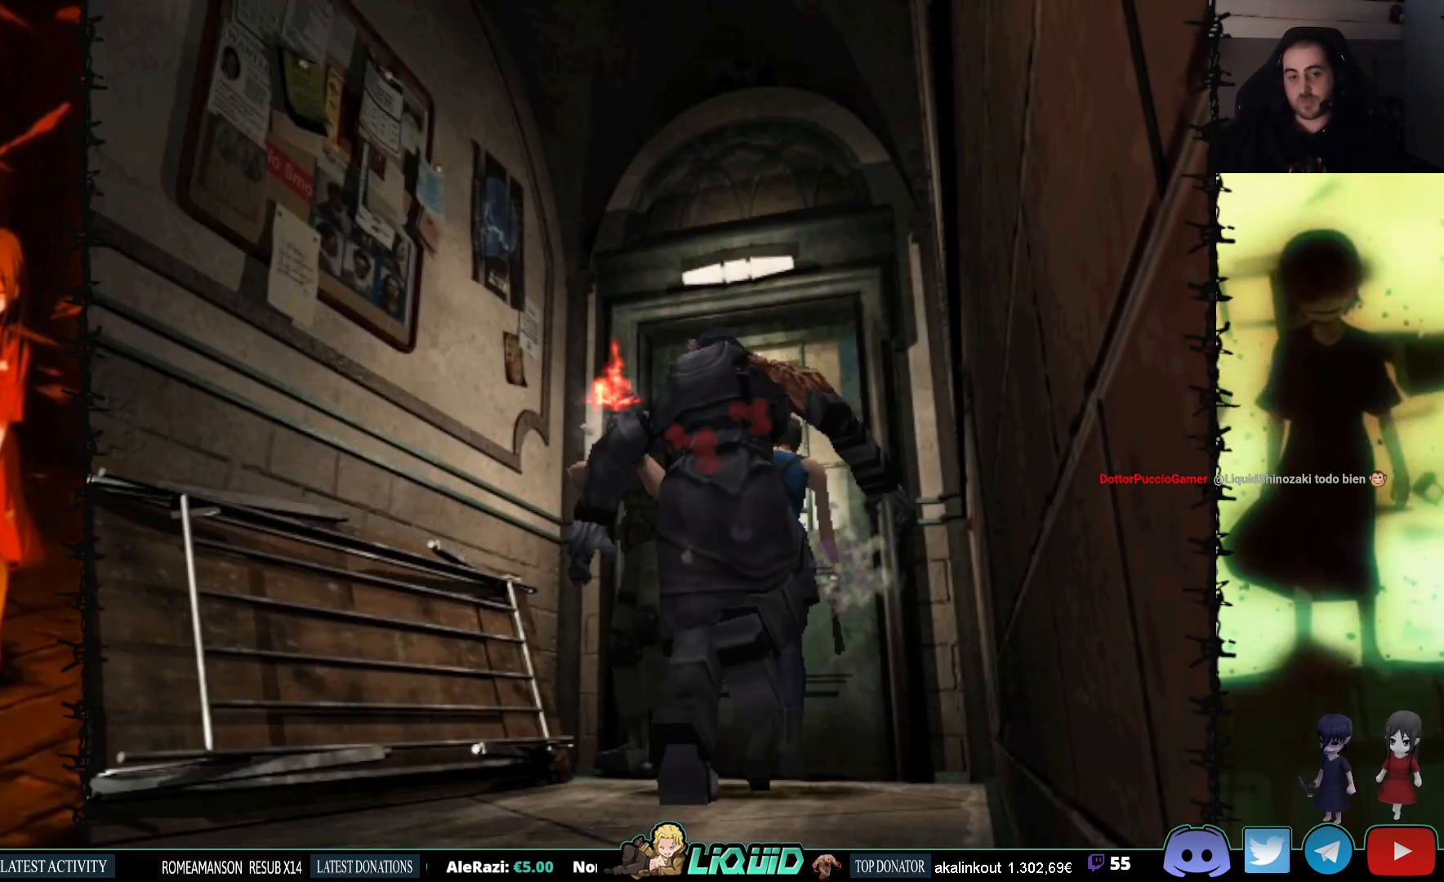
{"buttons": [], "events": [[333, "L2", "down"], [483, "L2", "up"]]}
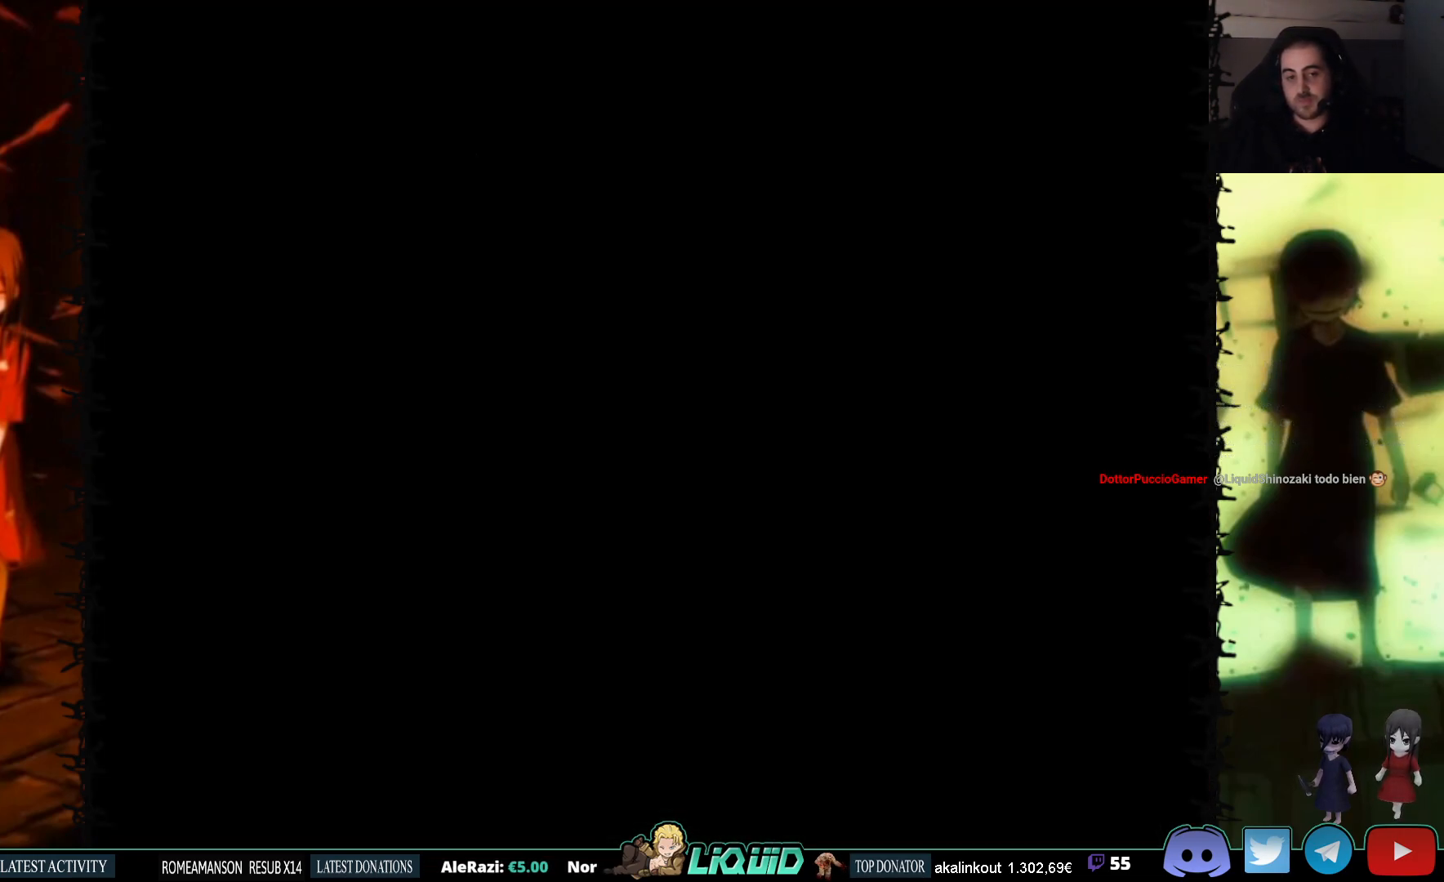
{"buttons": [], "events": [[33, "L2", "down"], [217, "L2", "up"]]}
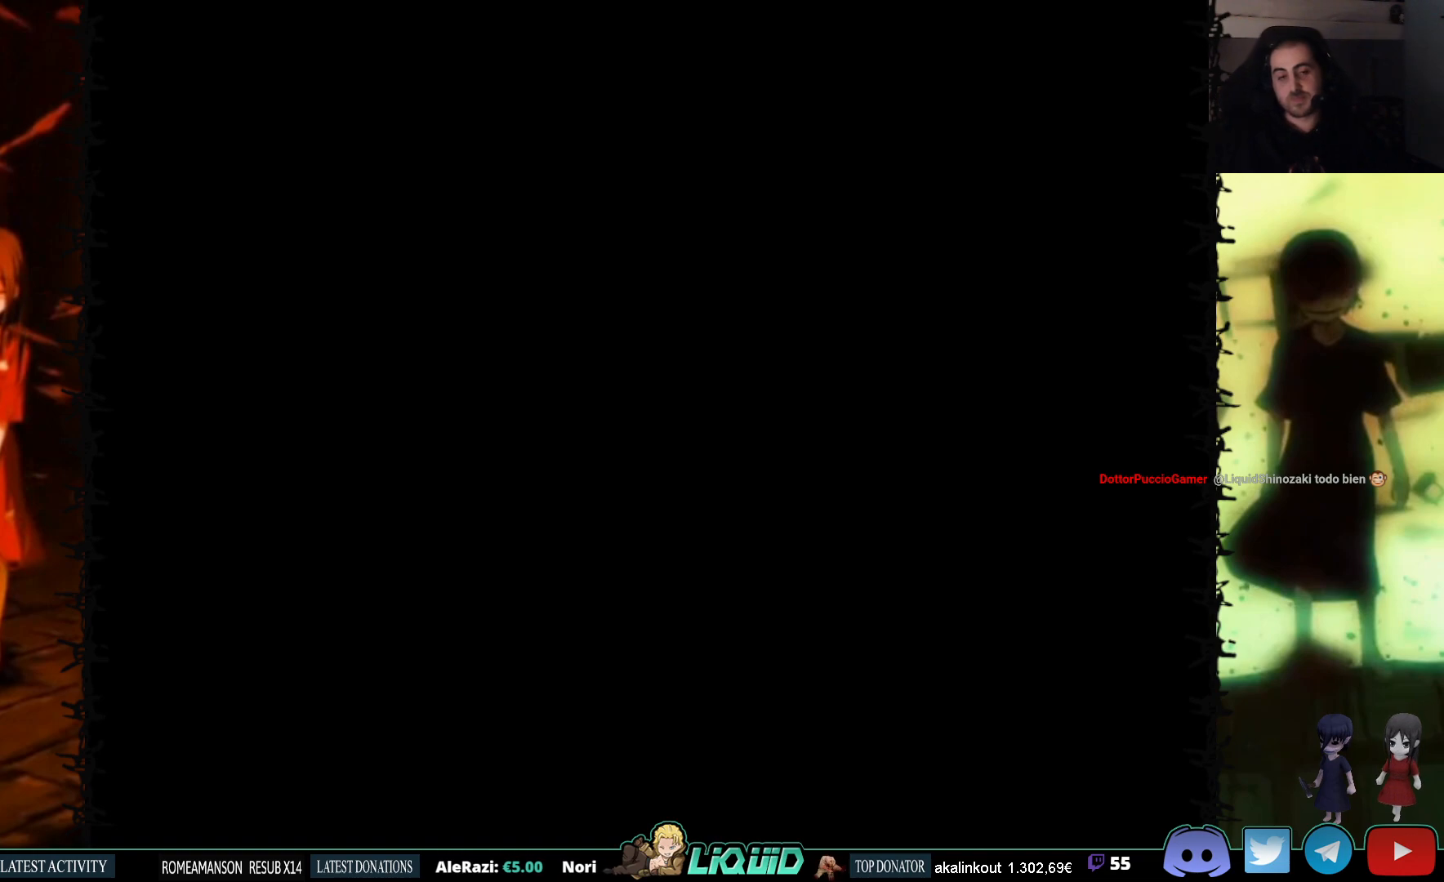
{"buttons": ["DPAD_DOWN"], "events": [[300, "DPAD_DOWN", "down"]]}
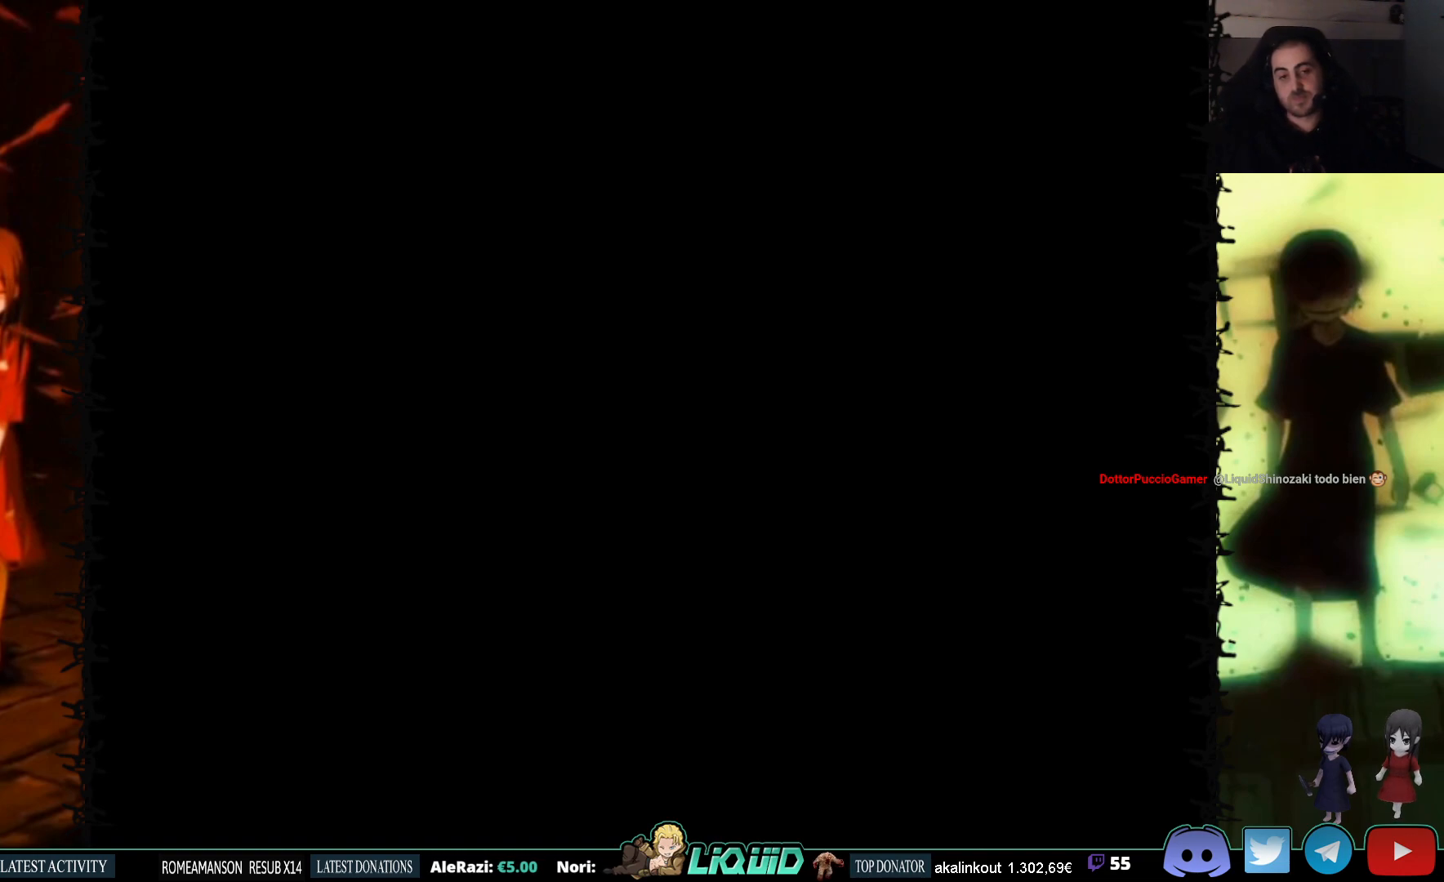
{"buttons": ["DPAD_DOWN"], "events": [[217, "SQUARE", "down"], [383, "SQUARE", "up"]]}
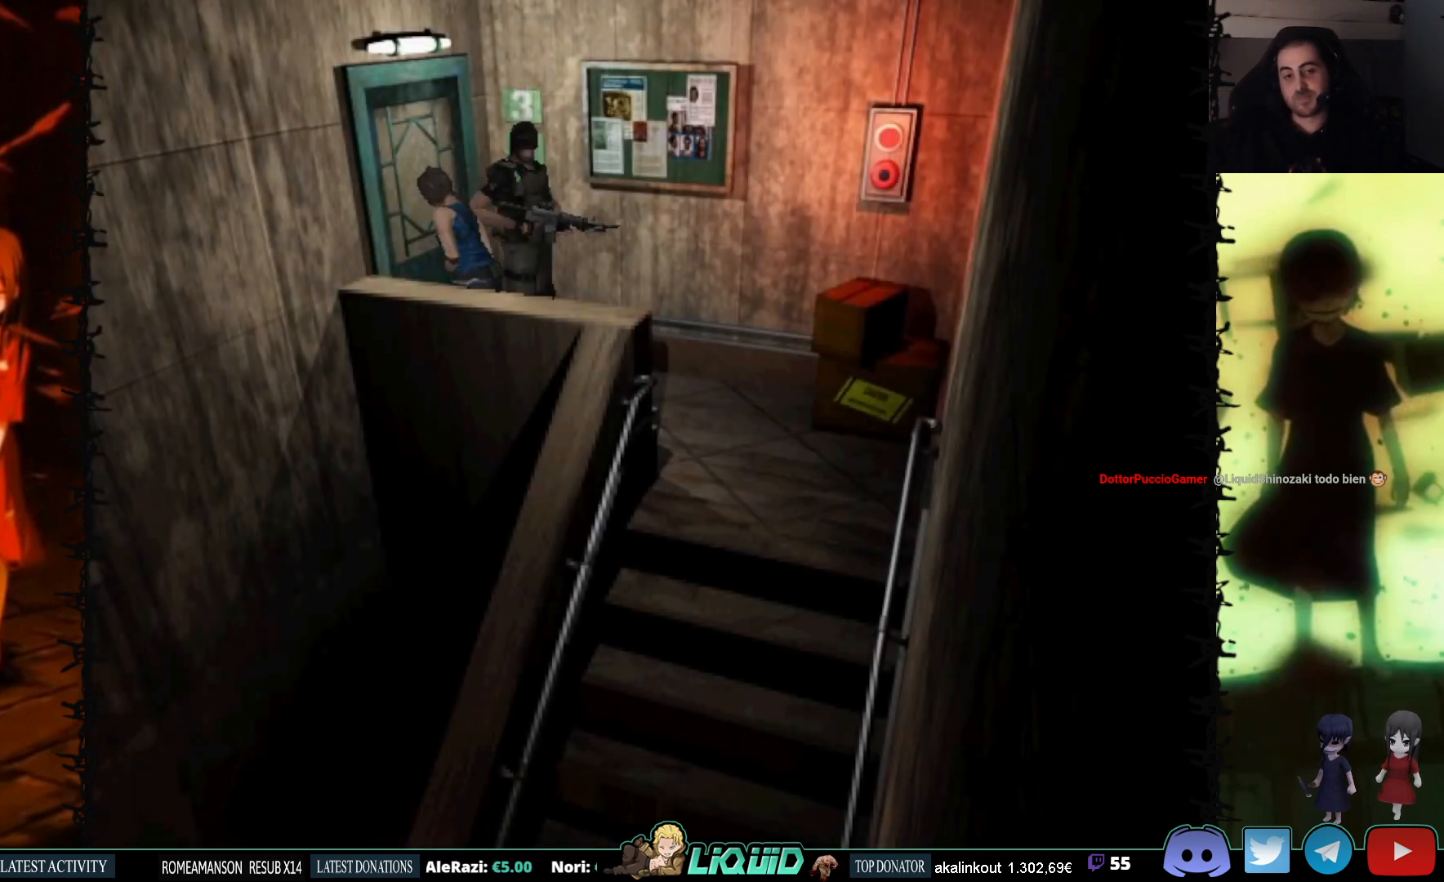
{"buttons": ["CROSS", "DPAD_UP"], "events": [[83, "DPAD_DOWN", "up"], [217, "DPAD_UP", "down"], [267, "CROSS", "down"], [383, "CROSS", "up"], [417, "CROSS", "down"]]}
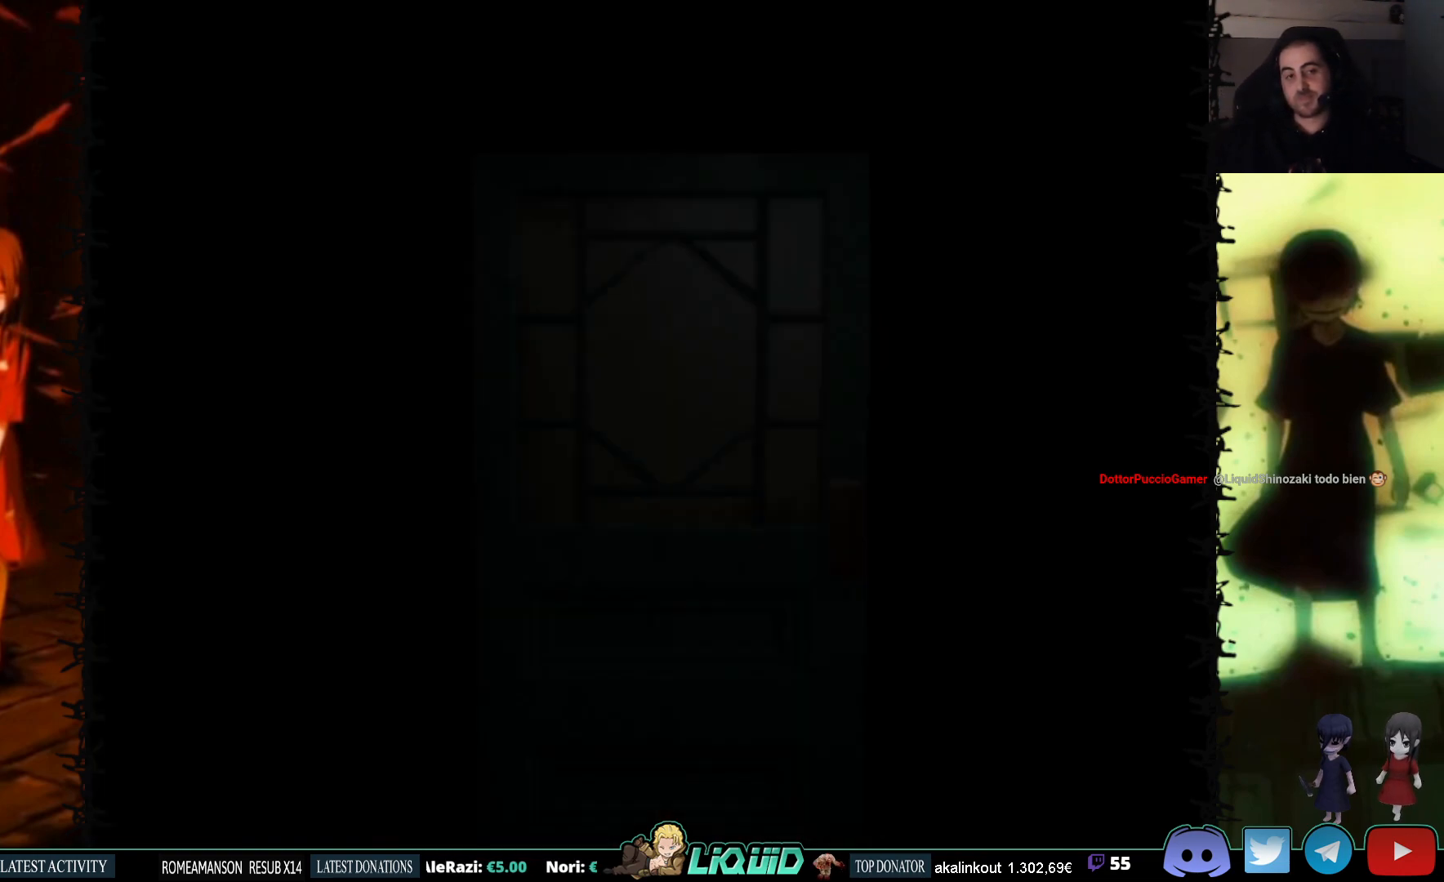
{"buttons": [], "events": [[17, "CROSS", "up"], [50, "DPAD_UP", "up"], [200, "L2", "down"], [350, "L2", "up"]]}
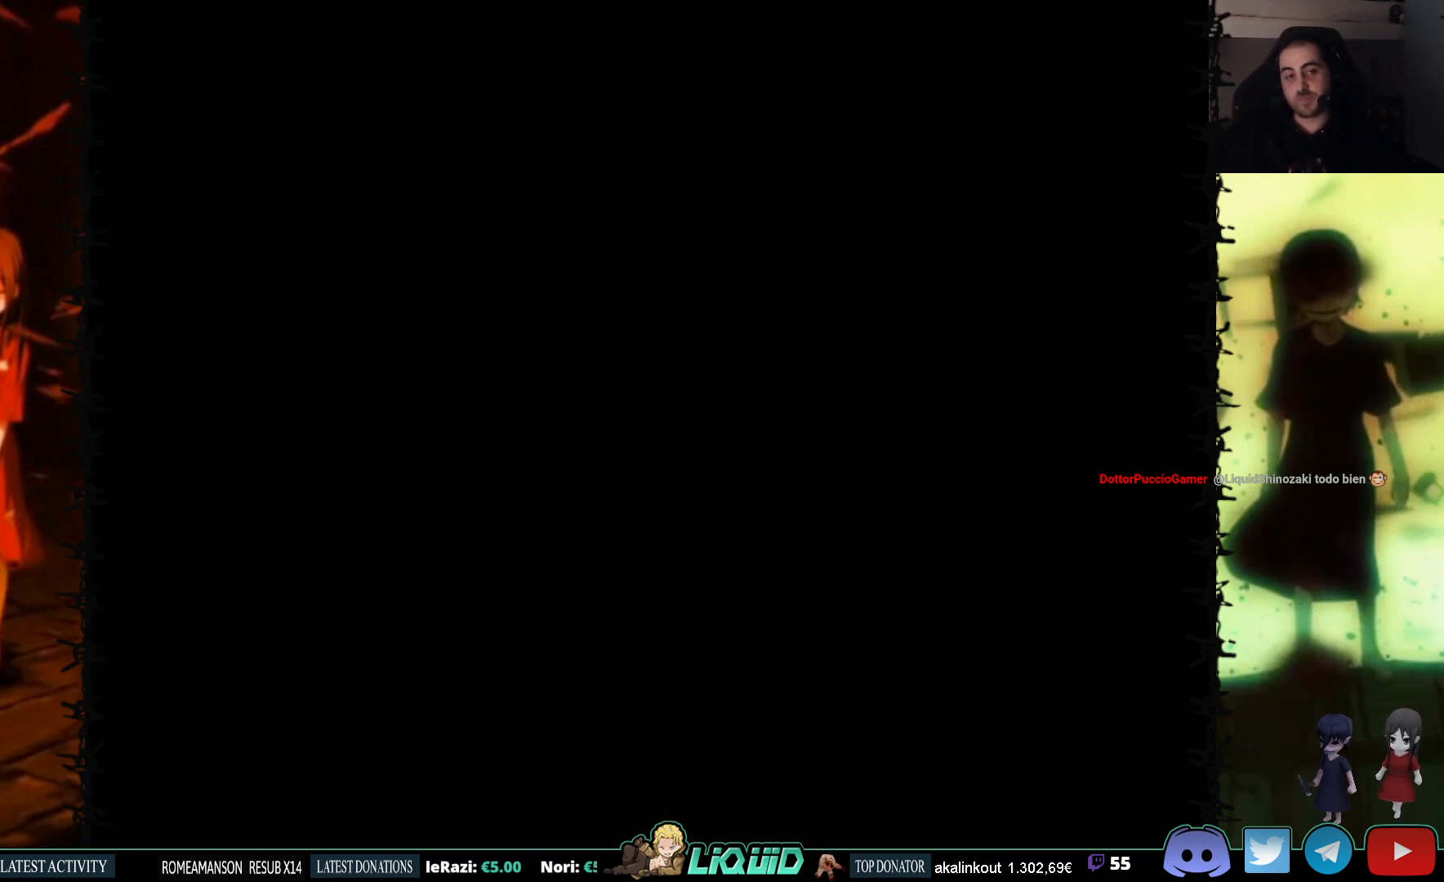
{"buttons": ["DPAD_DOWN"], "events": [[367, "DPAD_DOWN", "down"]]}
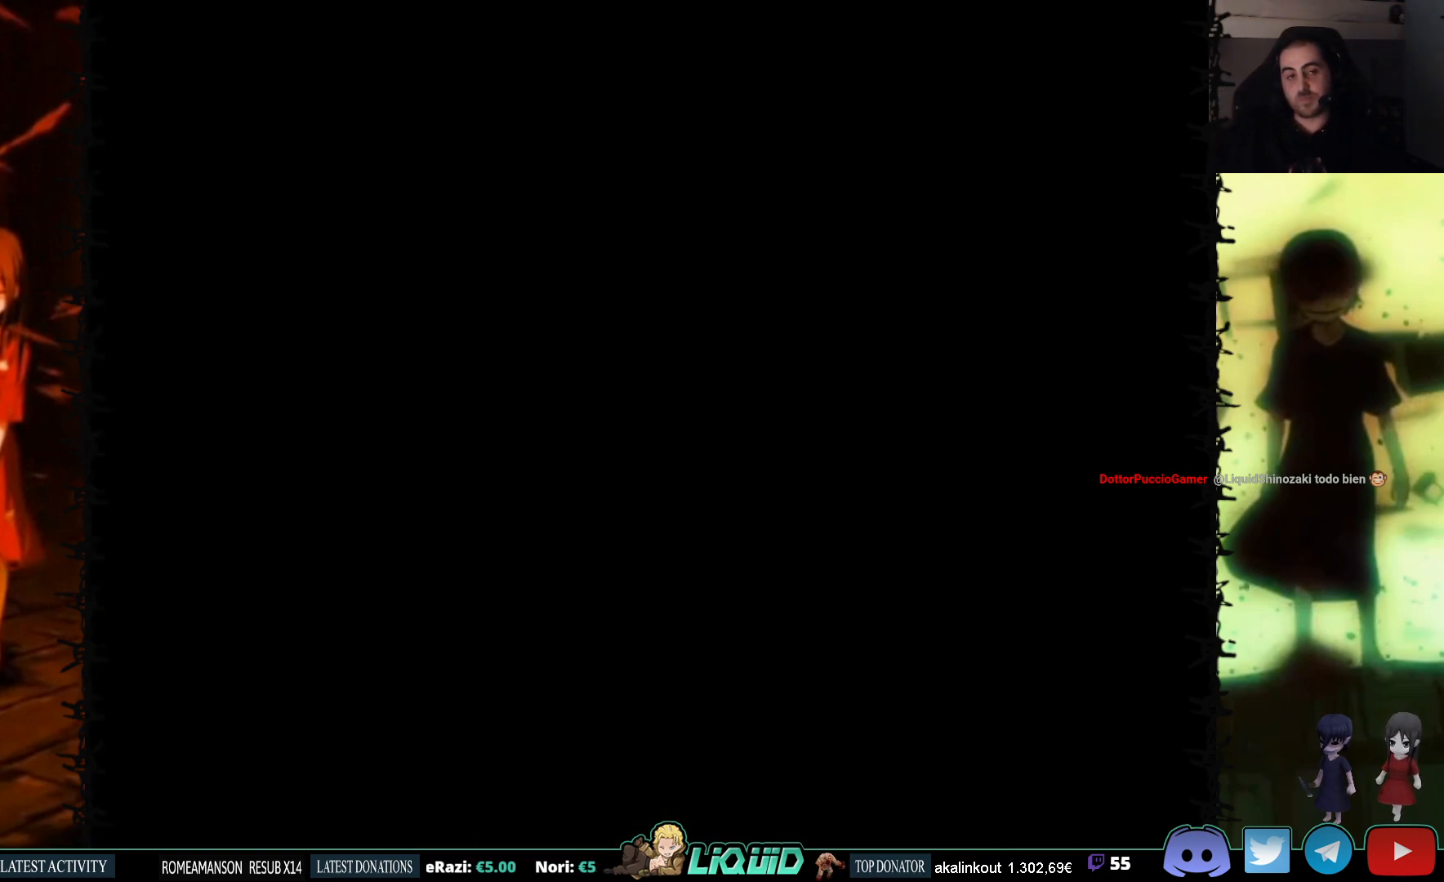
{"buttons": ["SQUARE", "DPAD_DOWN"], "events": [[450, "SQUARE", "down"]]}
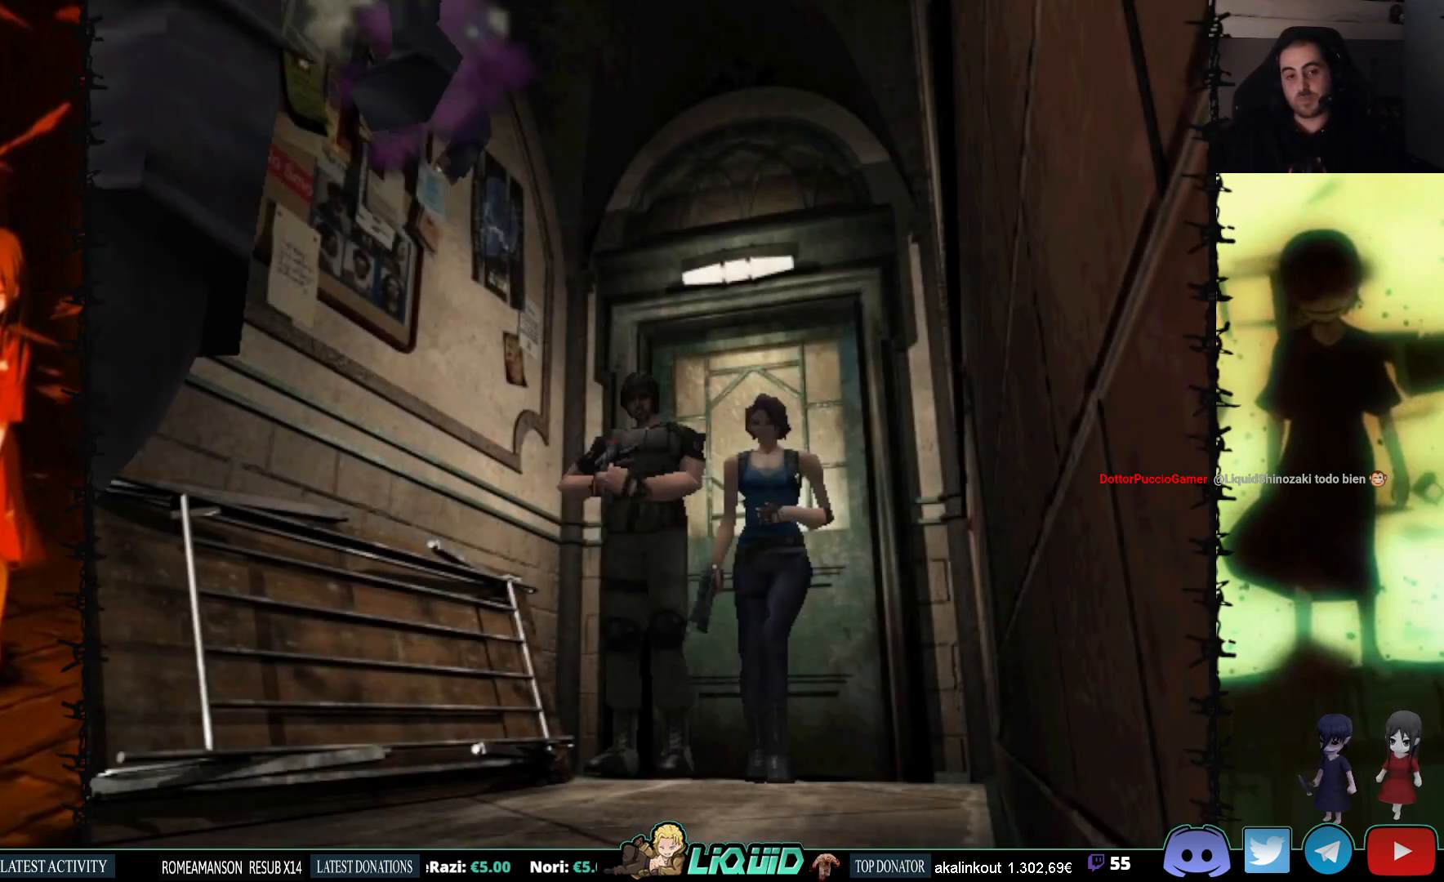
{"buttons": [], "events": [[117, "SQUARE", "up"], [183, "DPAD_DOWN", "up"]]}
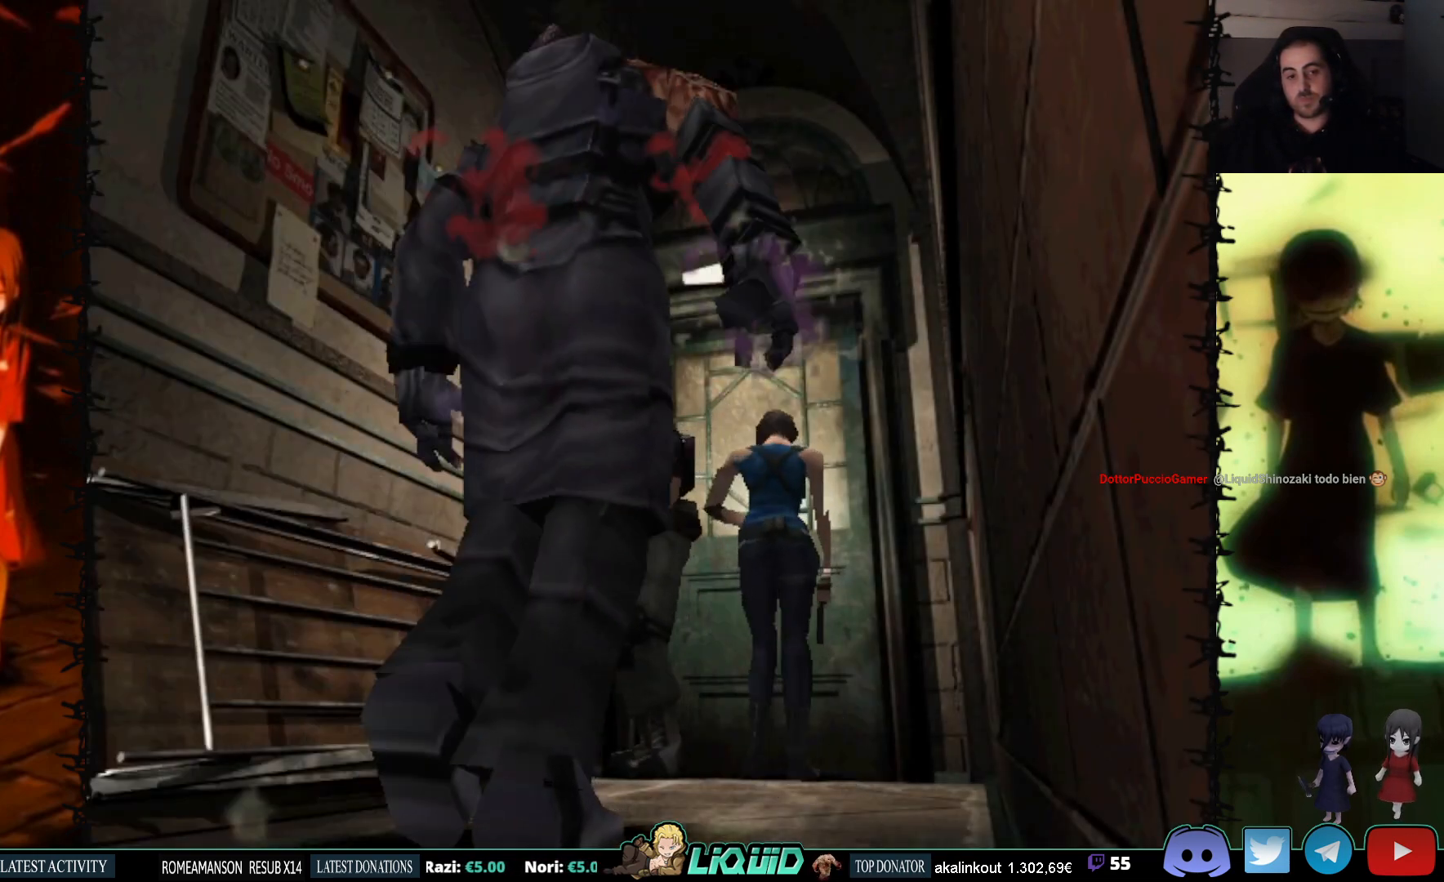
{"buttons": [], "events": []}
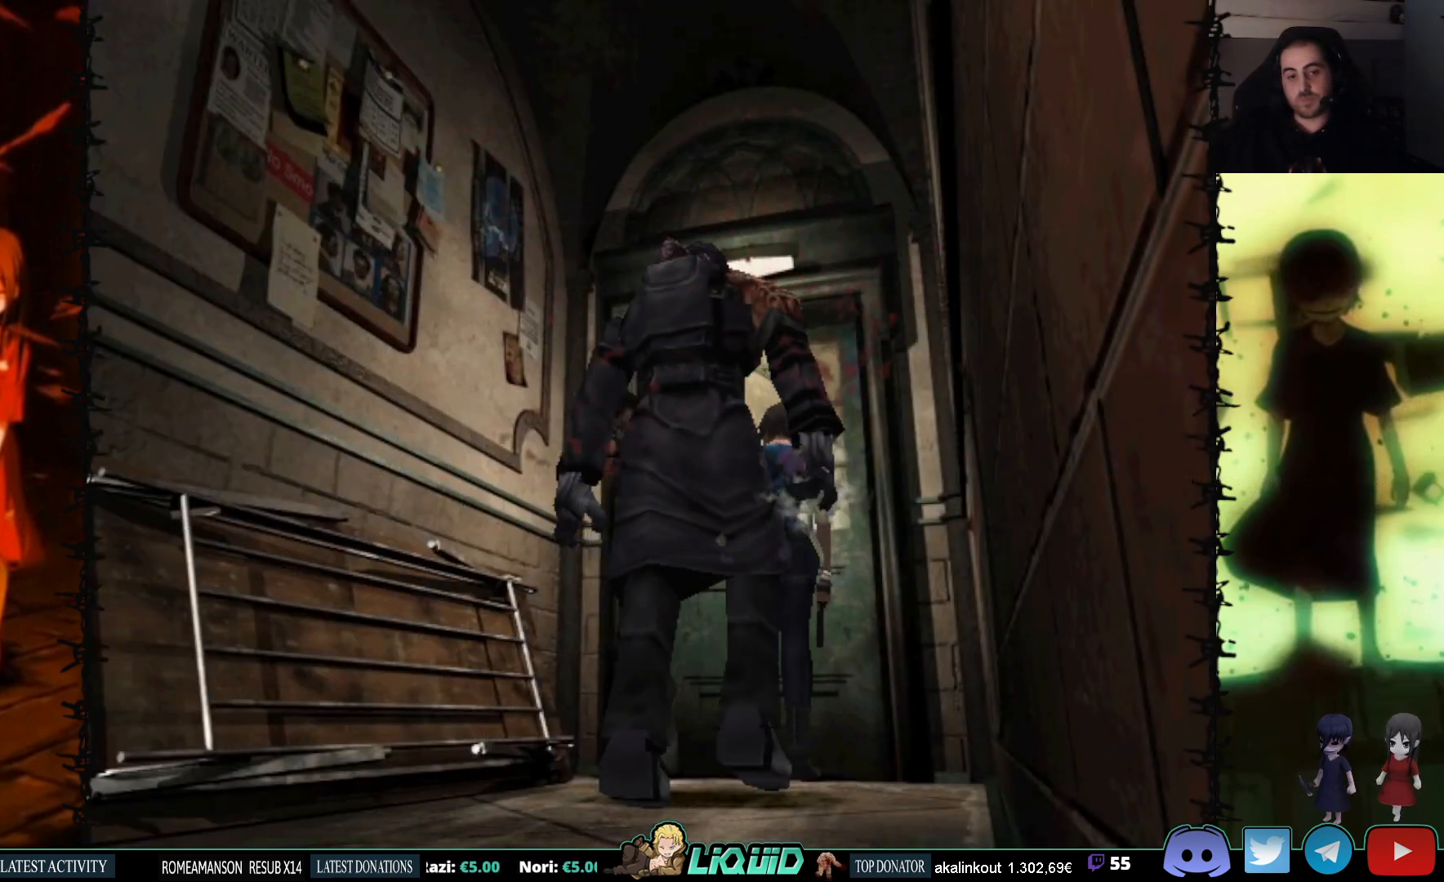
{"buttons": ["CROSS"], "events": [[283, "CROSS", "down"], [417, "CROSS", "up"], [450, "CROSS", "down"]]}
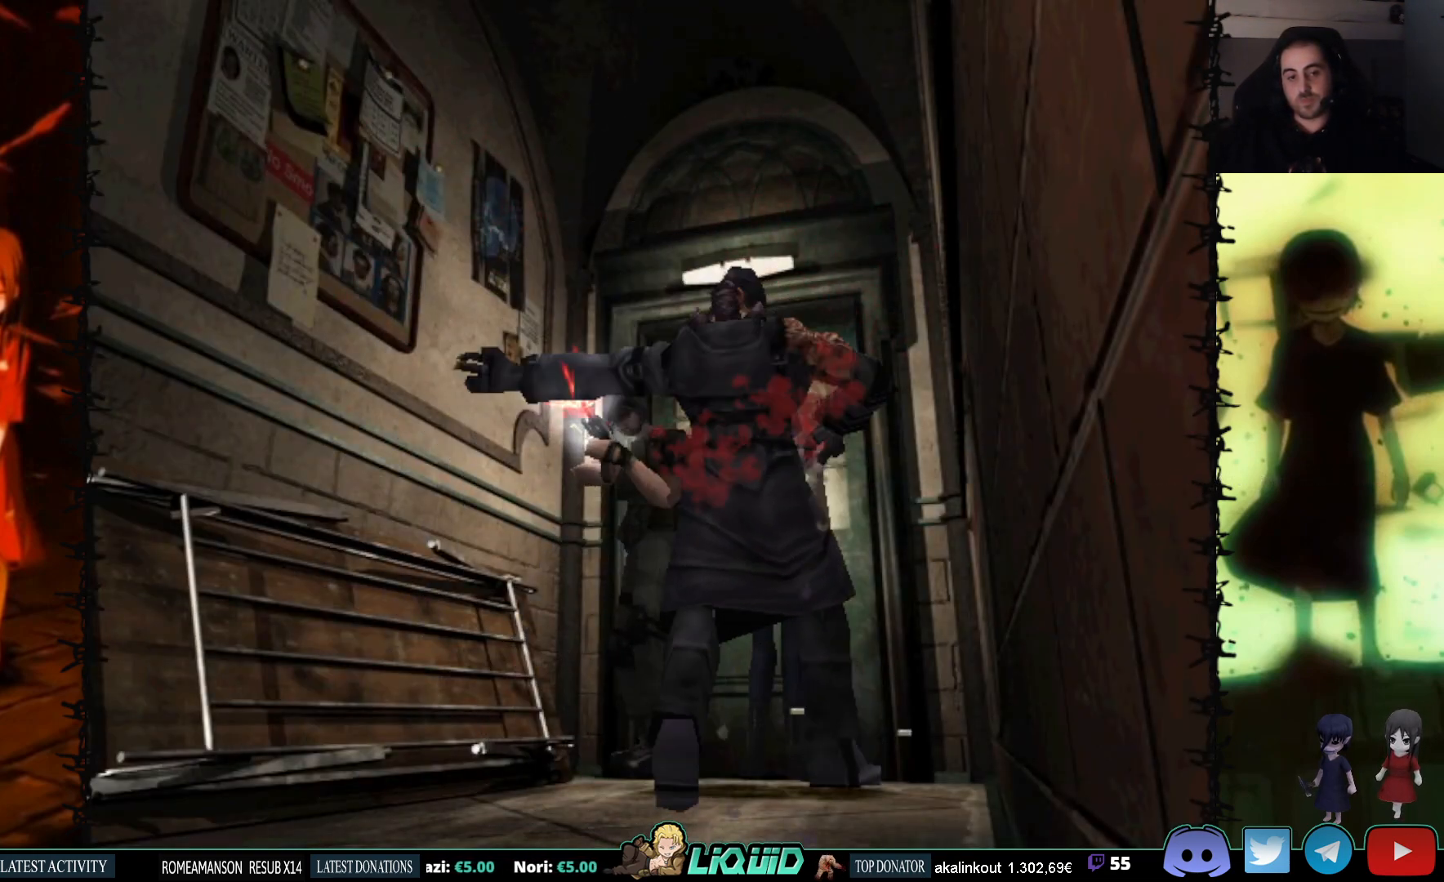
{"buttons": ["L2"], "events": [[67, "CROSS", "up"], [83, "CROSS", "down"], [217, "CROSS", "up"], [483, "L2", "down"]]}
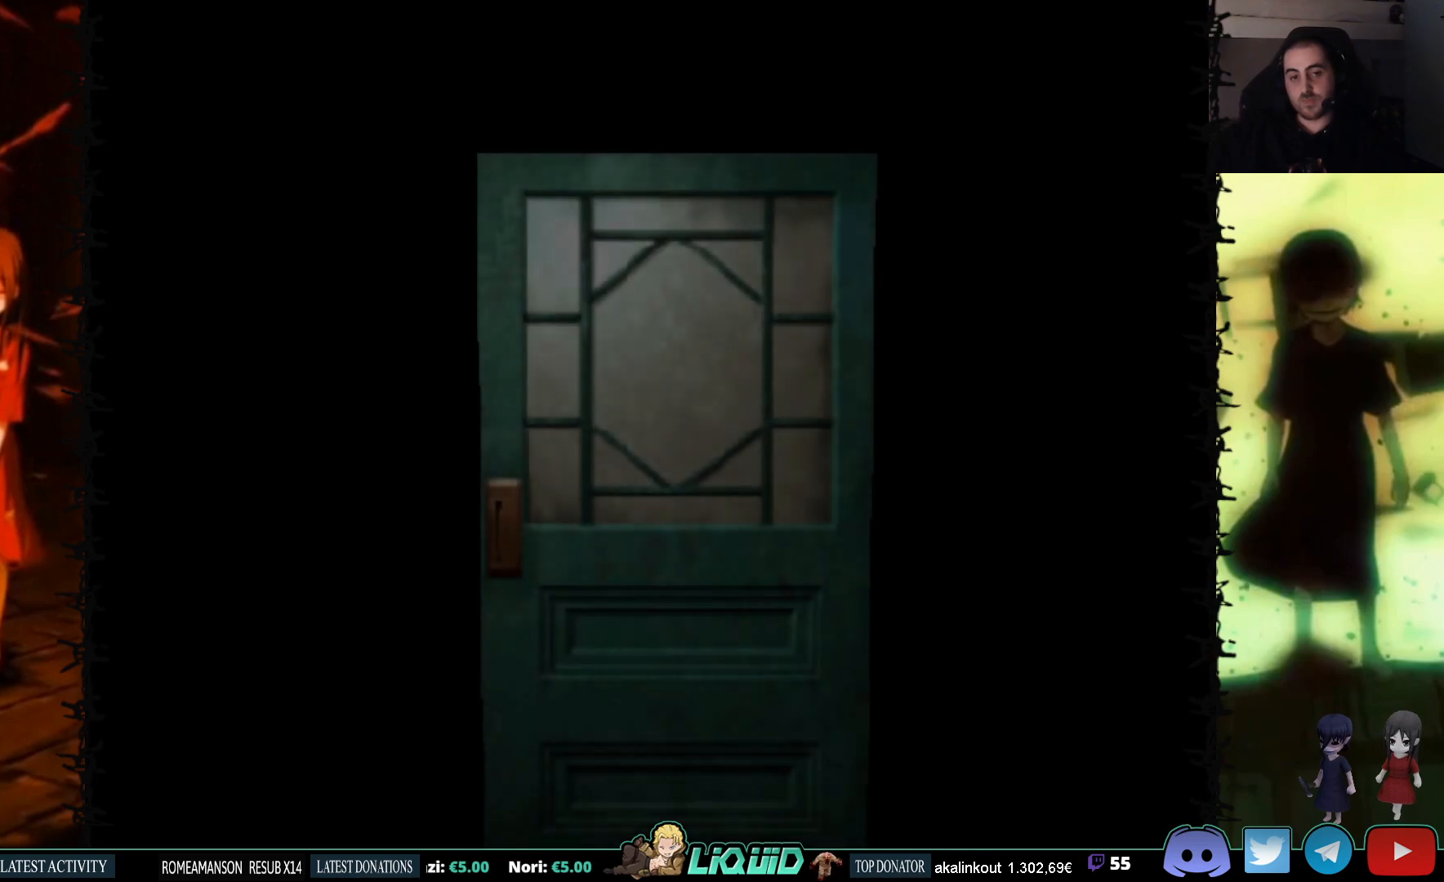
{"buttons": [], "events": [[133, "L2", "up"]]}
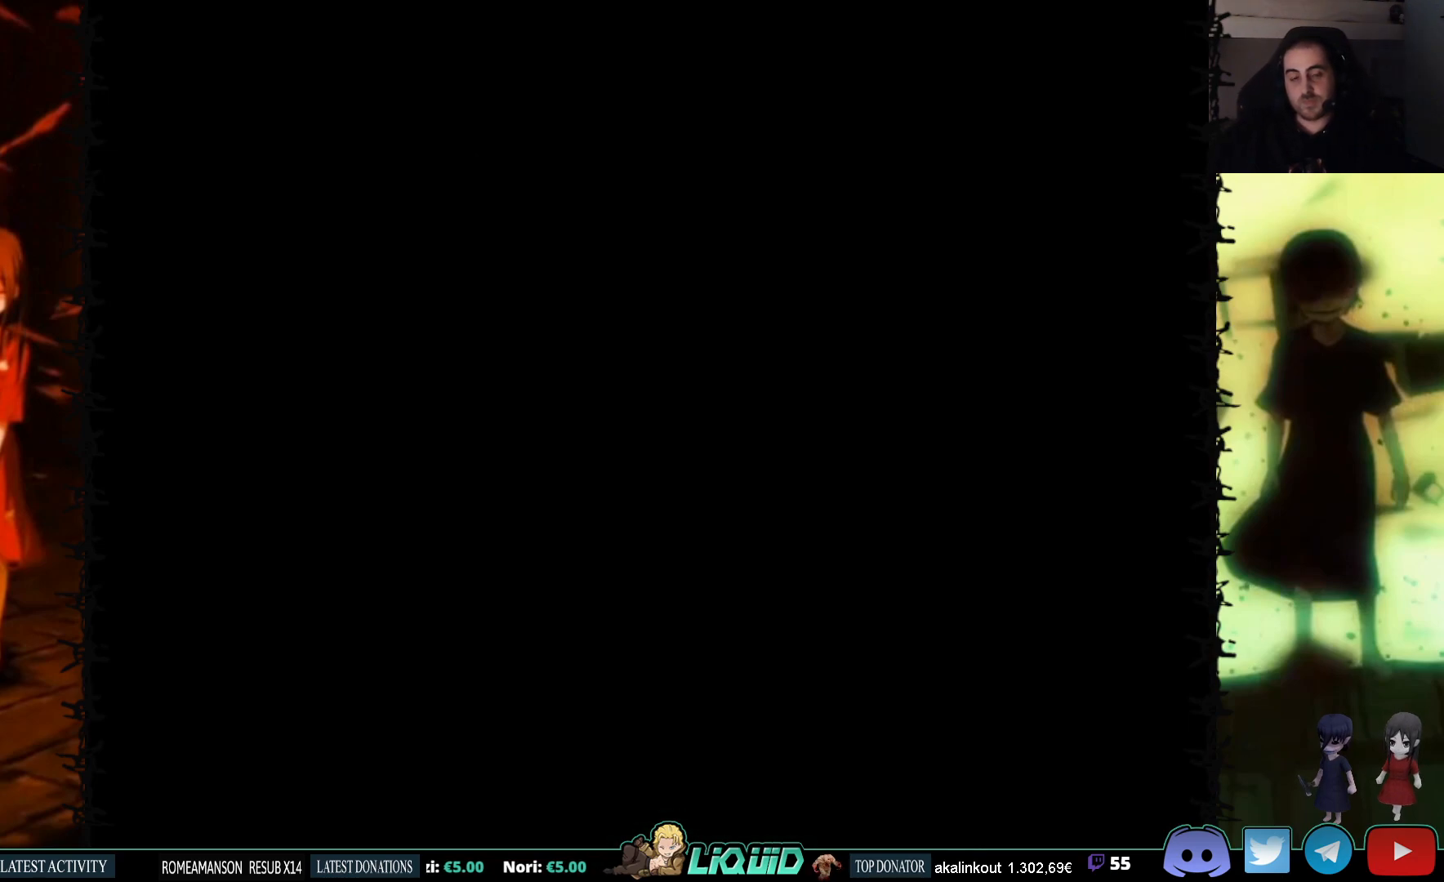
{"buttons": [], "events": []}
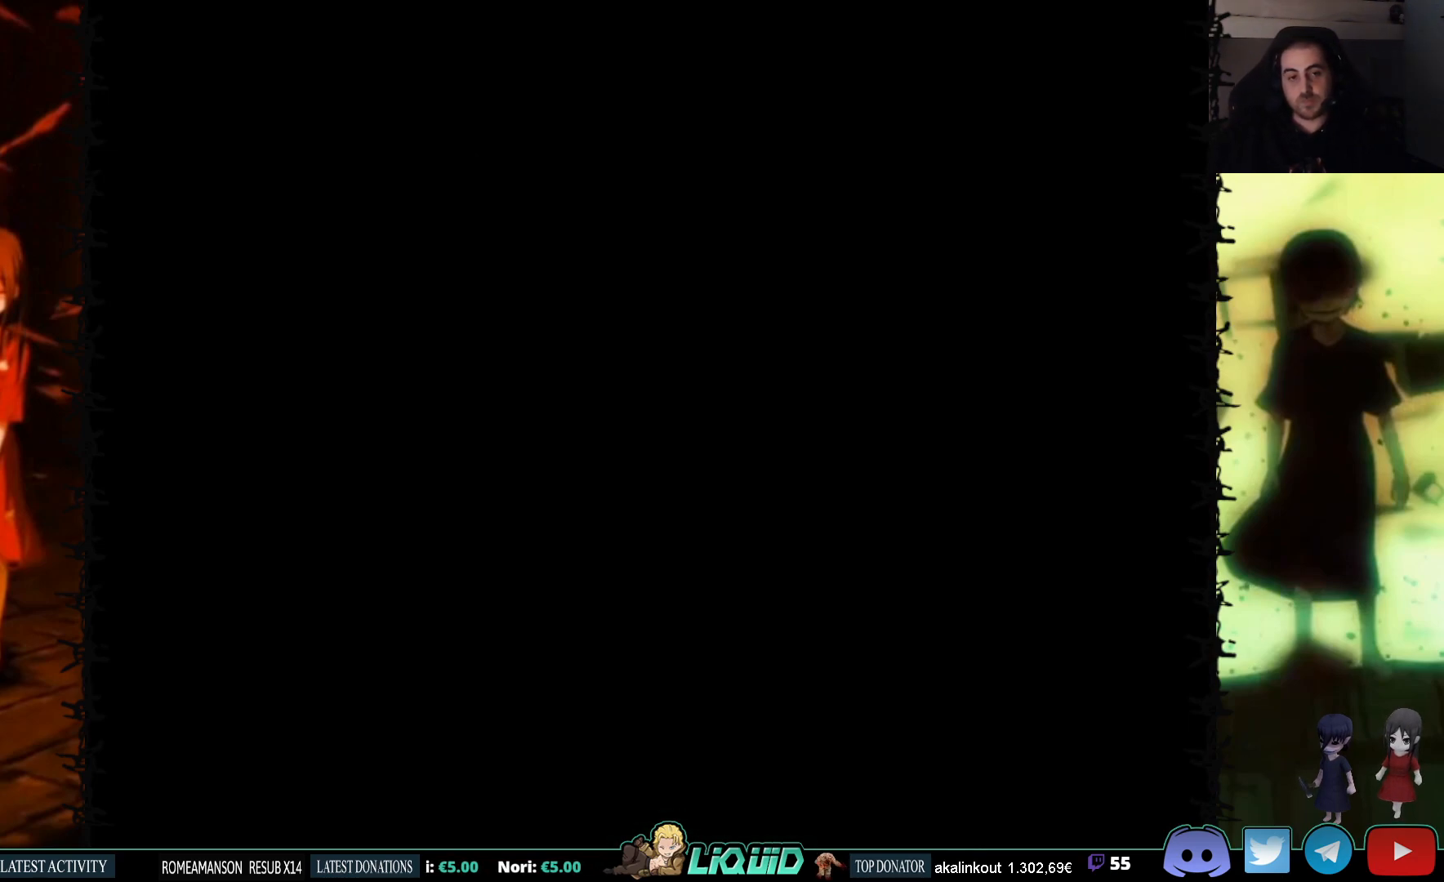
{"buttons": ["SQUARE", "DPAD_DOWN"], "events": [[167, "DPAD_DOWN", "down"], [483, "SQUARE", "down"]]}
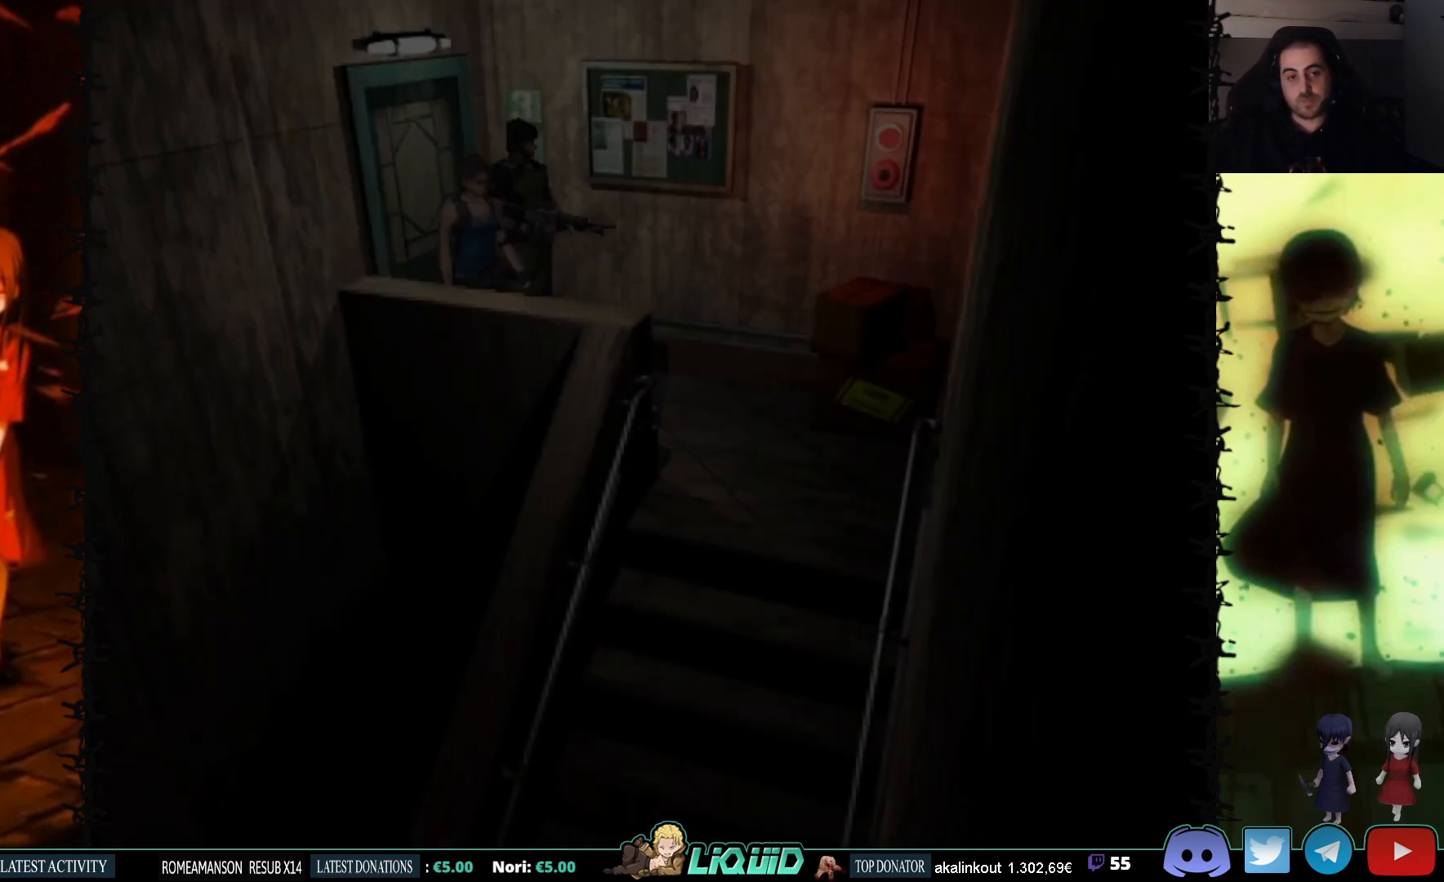
{"buttons": ["CROSS", "DPAD_UP"], "events": [[117, "SQUARE", "up"], [200, "DPAD_DOWN", "up"], [333, "DPAD_UP", "down"], [433, "CROSS", "down"]]}
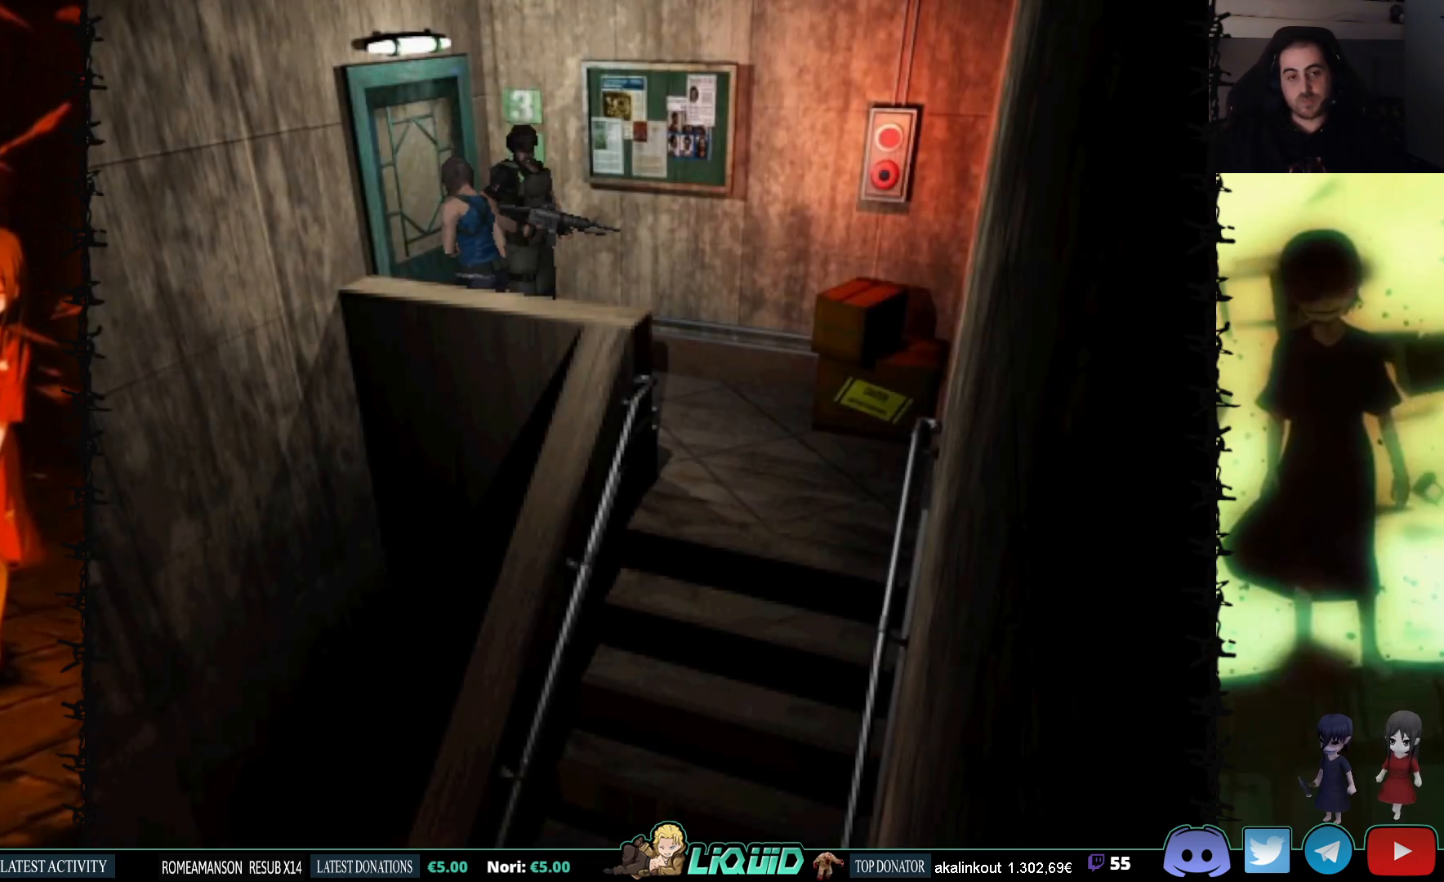
{"buttons": ["L2"], "events": [[33, "CROSS", "up"], [83, "DPAD_UP", "up"], [100, "CROSS", "down"], [183, "CROSS", "up"], [383, "L2", "down"]]}
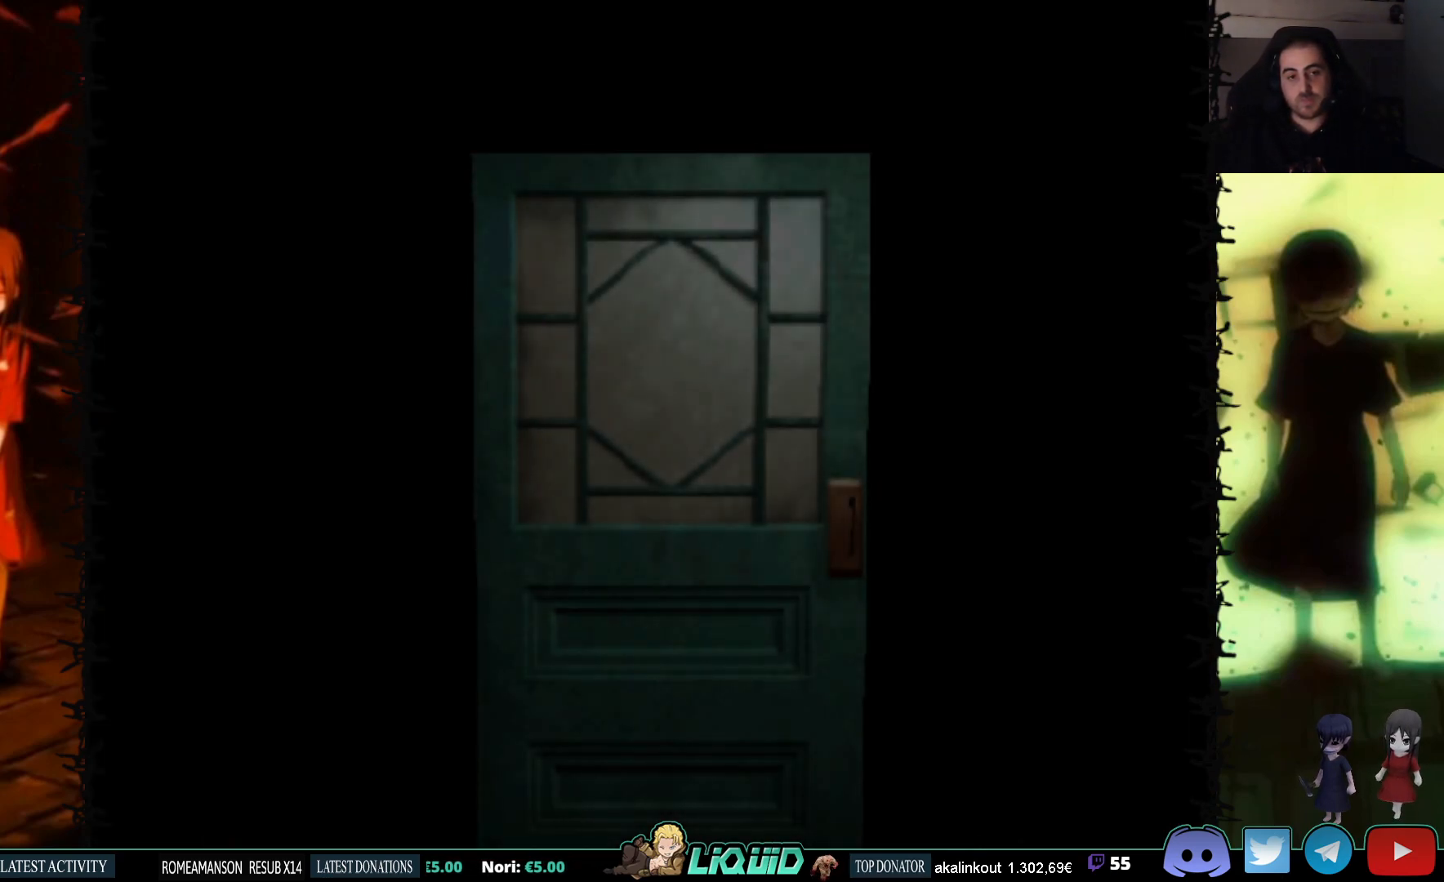
{"buttons": [], "events": [[17, "L2", "up"], [250, "L2", "down"], [417, "L2", "up"]]}